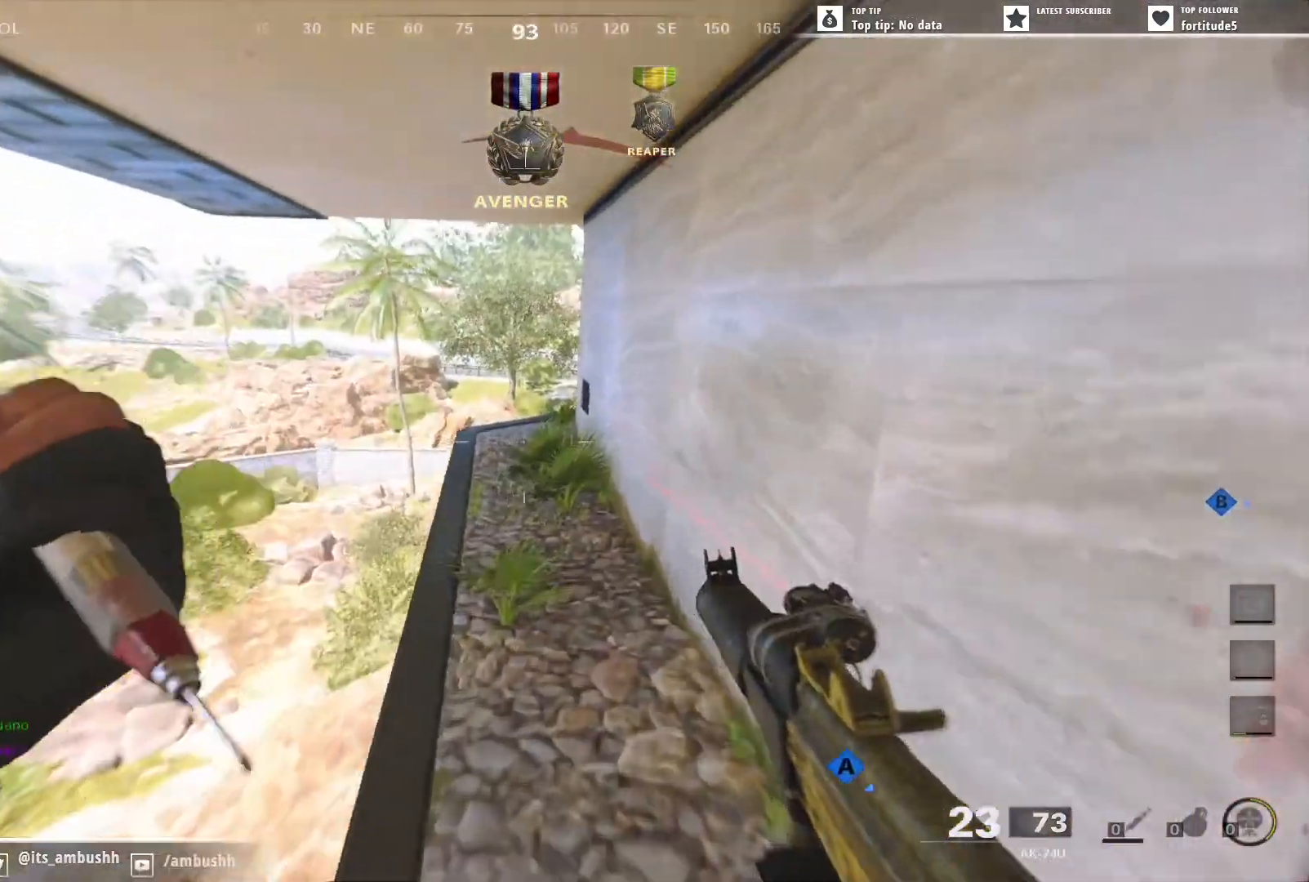
Gameplay with a controller (Xbox layout); each line is a JSON object with the inputs held at the frame after it. "events" lists button and stick changes between this image and that frame as [ms after this image, input, new state], when the widget could be followed in between.
{"buttons": [], "left_stick": "up", "right_stick": "right", "events": [[100, "L3", "up"], [133, "left_stick", "up"], [150, "right_stick", "up"], [200, "L3", "down"], [283, "L3", "up"], [300, "right_stick", "center"], [383, "L3", "down"], [433, "right_stick", "right"], [467, "L3", "up"]]}
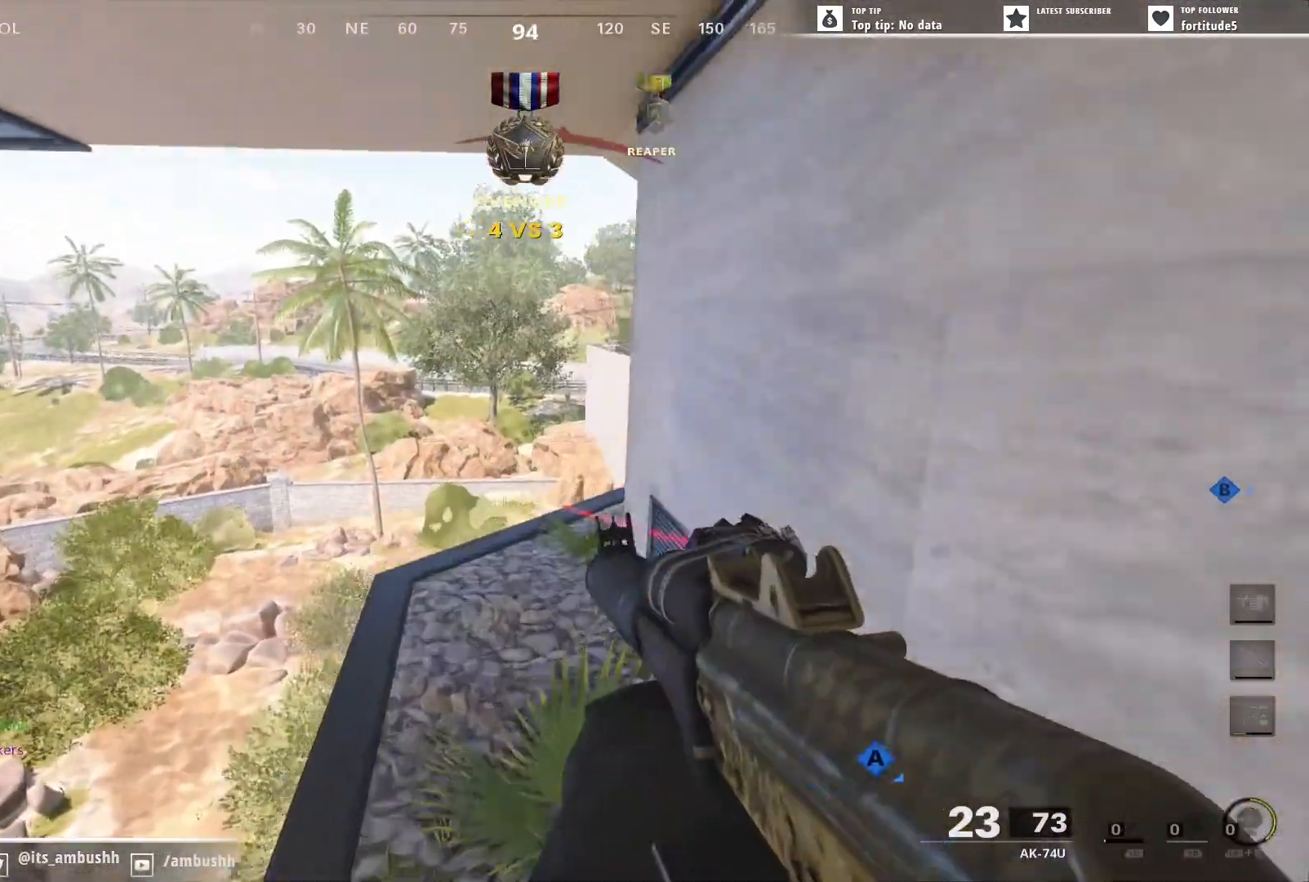
{"buttons": ["L2"], "left_stick": "up-left", "right_stick": "up-right", "events": [[100, "right_stick", "up-right"], [200, "L2", "down"], [500, "left_stick", "up-left"]]}
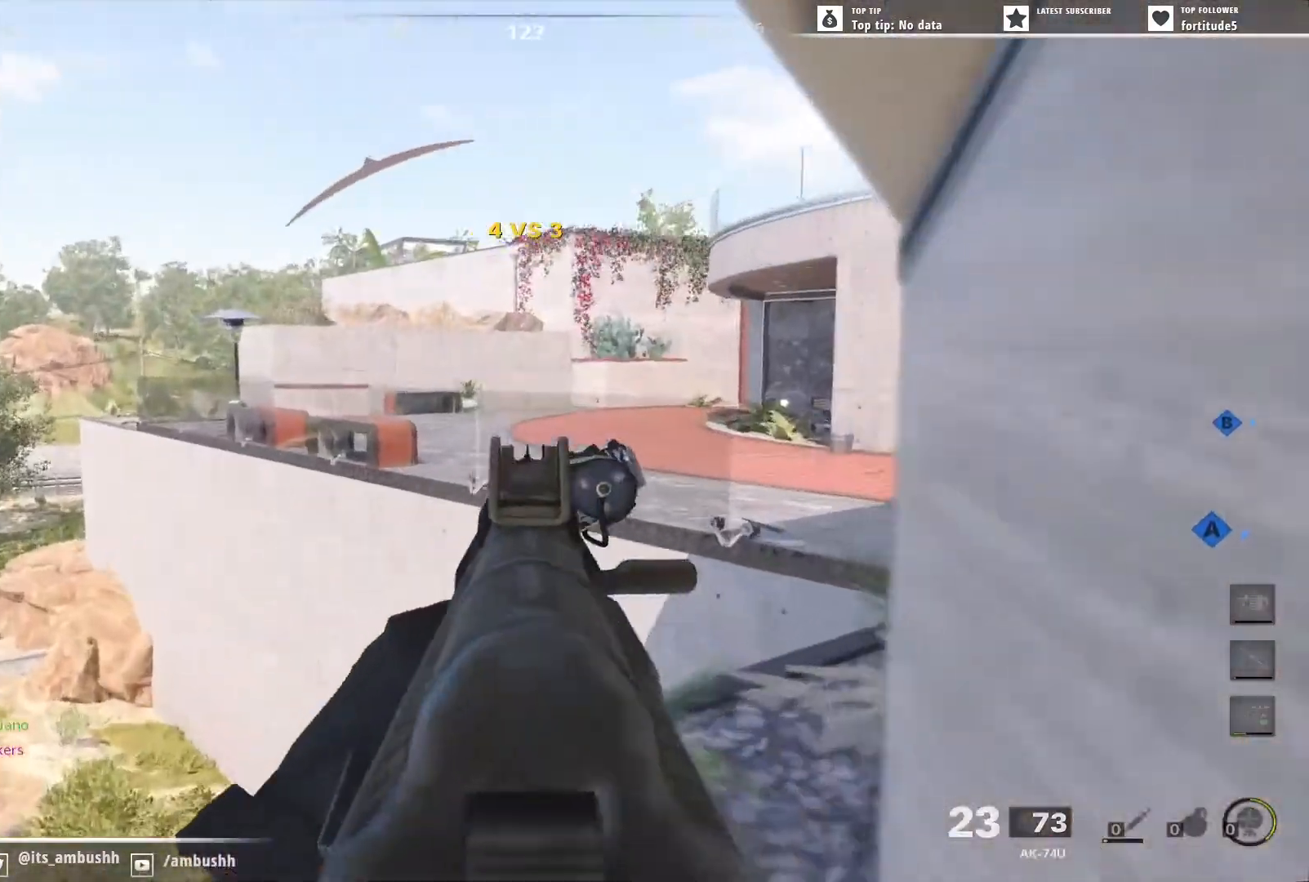
{"buttons": ["L2"], "left_stick": "up-right", "right_stick": "right", "events": [[133, "right_stick", "right"], [200, "left_stick", "up-right"], [367, "left_stick", "up-left"], [483, "left_stick", "up-right"]]}
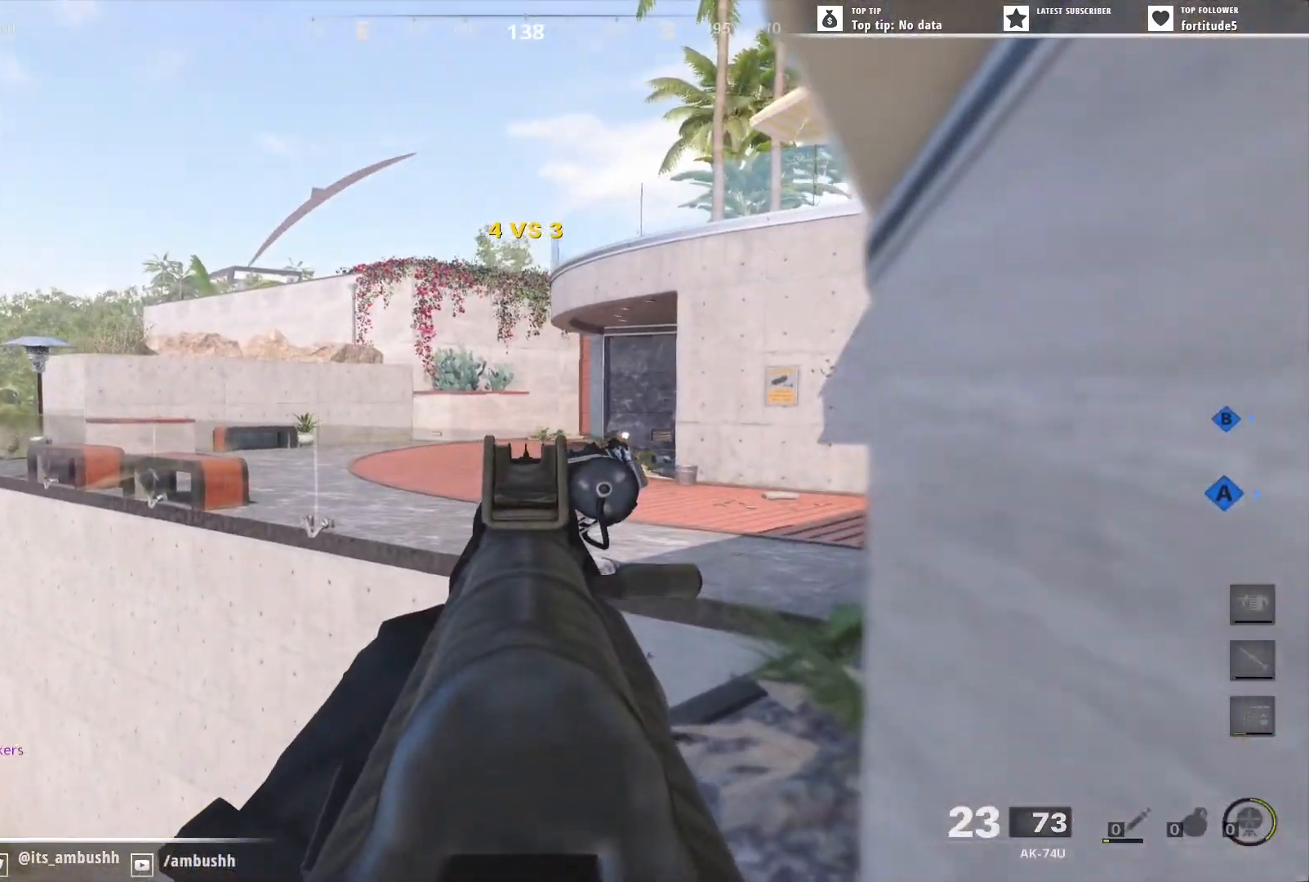
{"buttons": ["X"], "left_stick": "down-right", "right_stick": "center", "events": [[17, "right_stick", "center"], [50, "left_stick", "down-right"], [483, "L2", "up"], [483, "X", "down"]]}
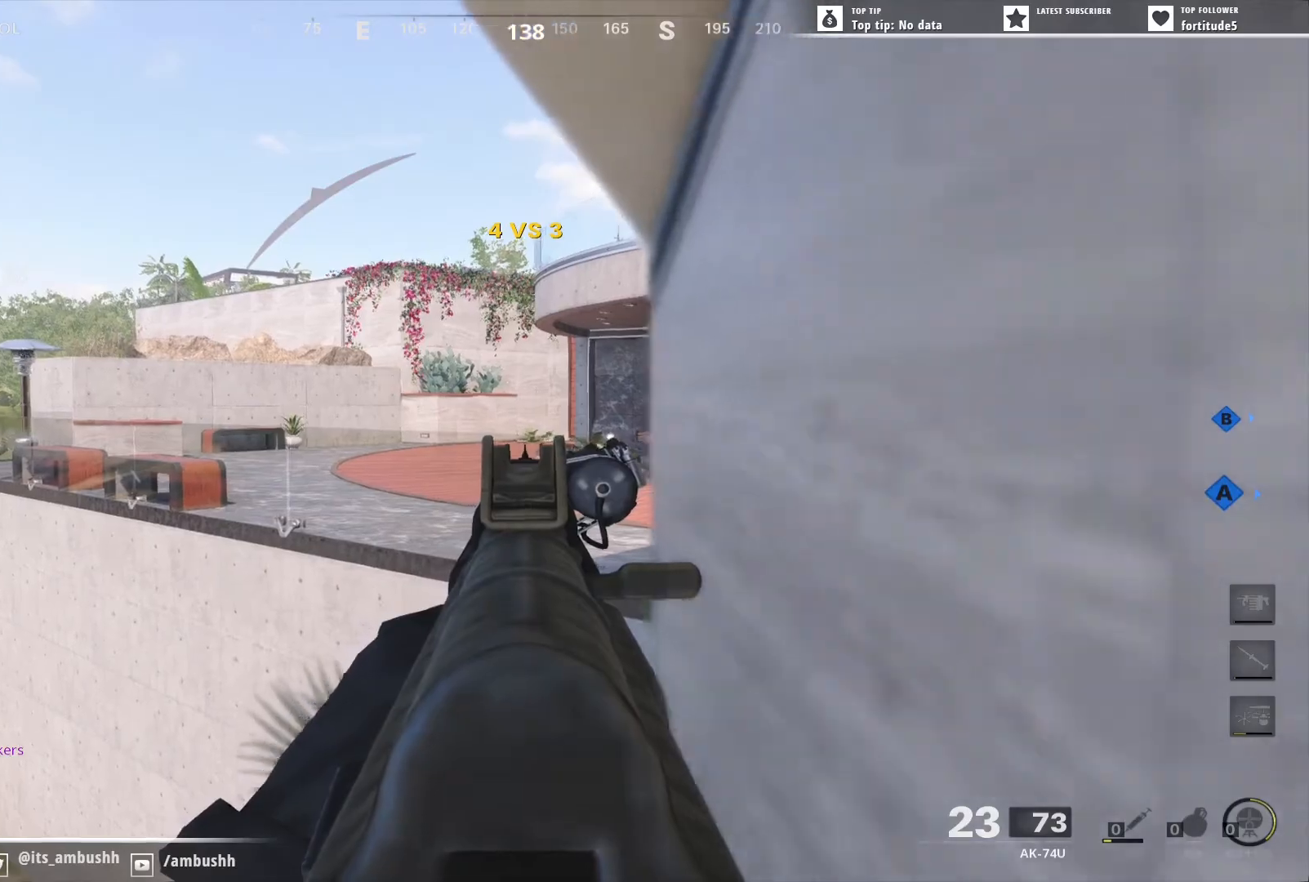
{"buttons": [], "left_stick": "up-left", "right_stick": "right", "events": [[17, "X", "up"], [133, "right_stick", "down-right"], [200, "right_stick", "right"], [283, "left_stick", "up-right"], [500, "left_stick", "up-left"]]}
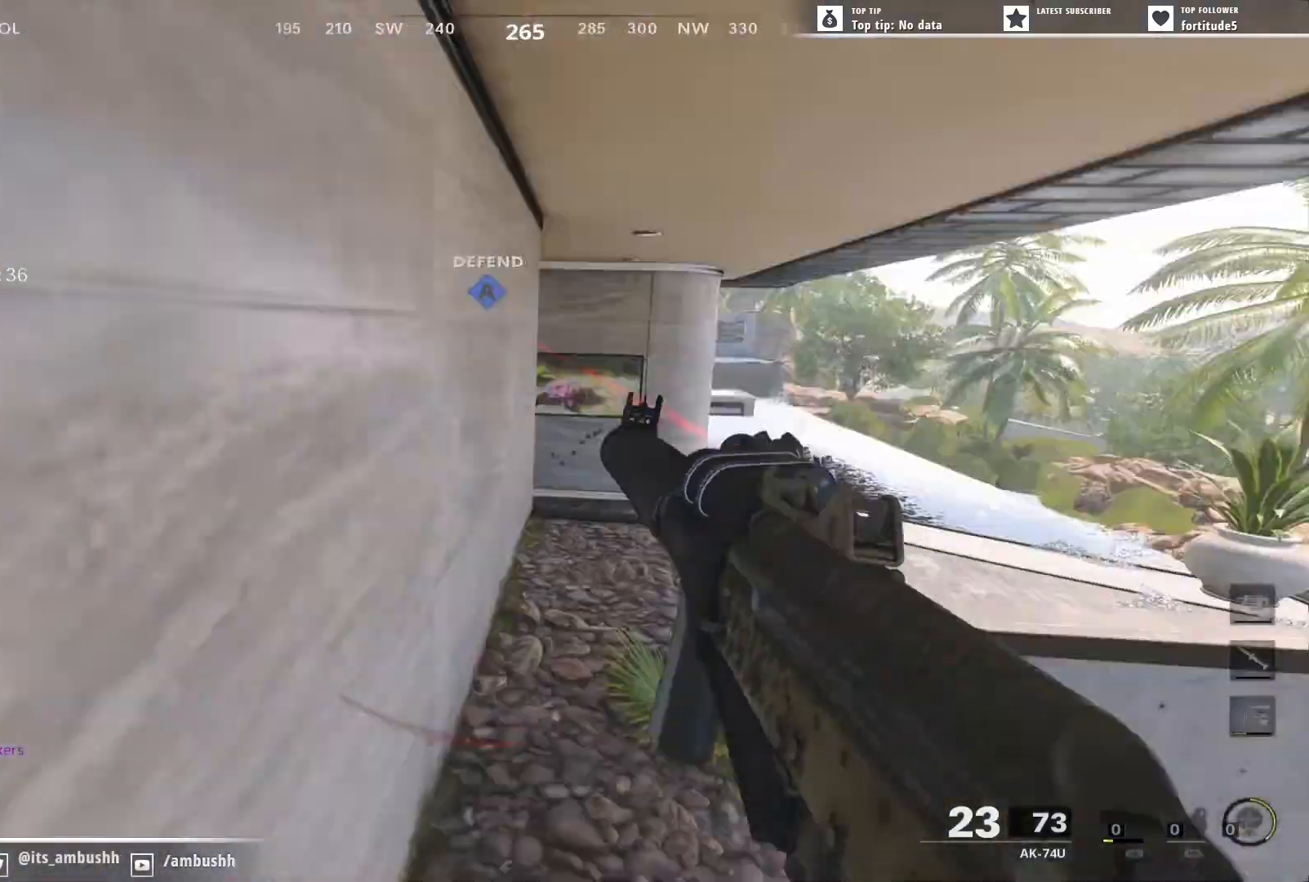
{"buttons": [], "left_stick": "up", "right_stick": "left", "events": [[33, "right_stick", "center"], [183, "left_stick", "up"], [500, "right_stick", "left"]]}
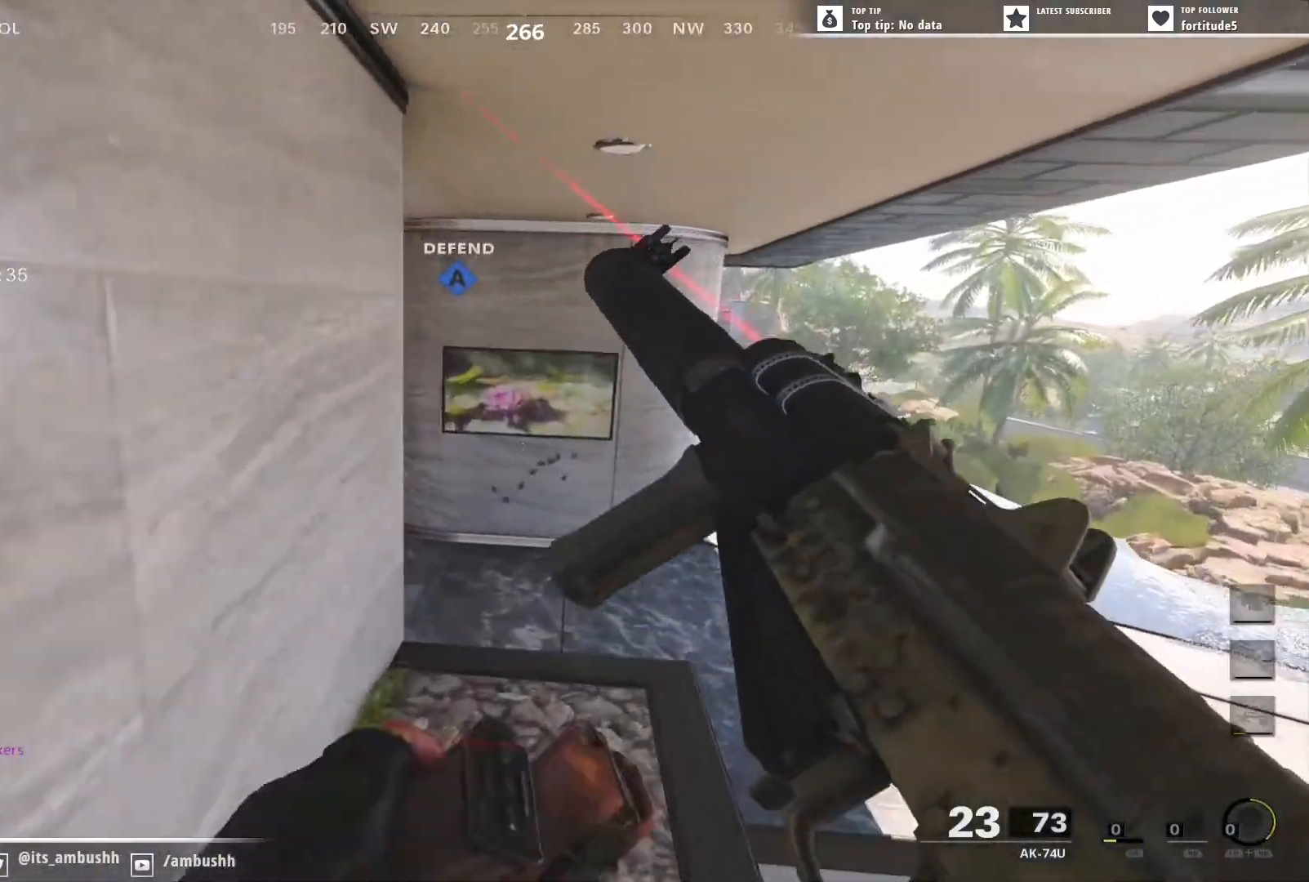
{"buttons": [], "left_stick": "up-right", "right_stick": "center", "events": [[150, "left_stick", "up-left"], [283, "left_stick", "up-right"], [500, "right_stick", "center"]]}
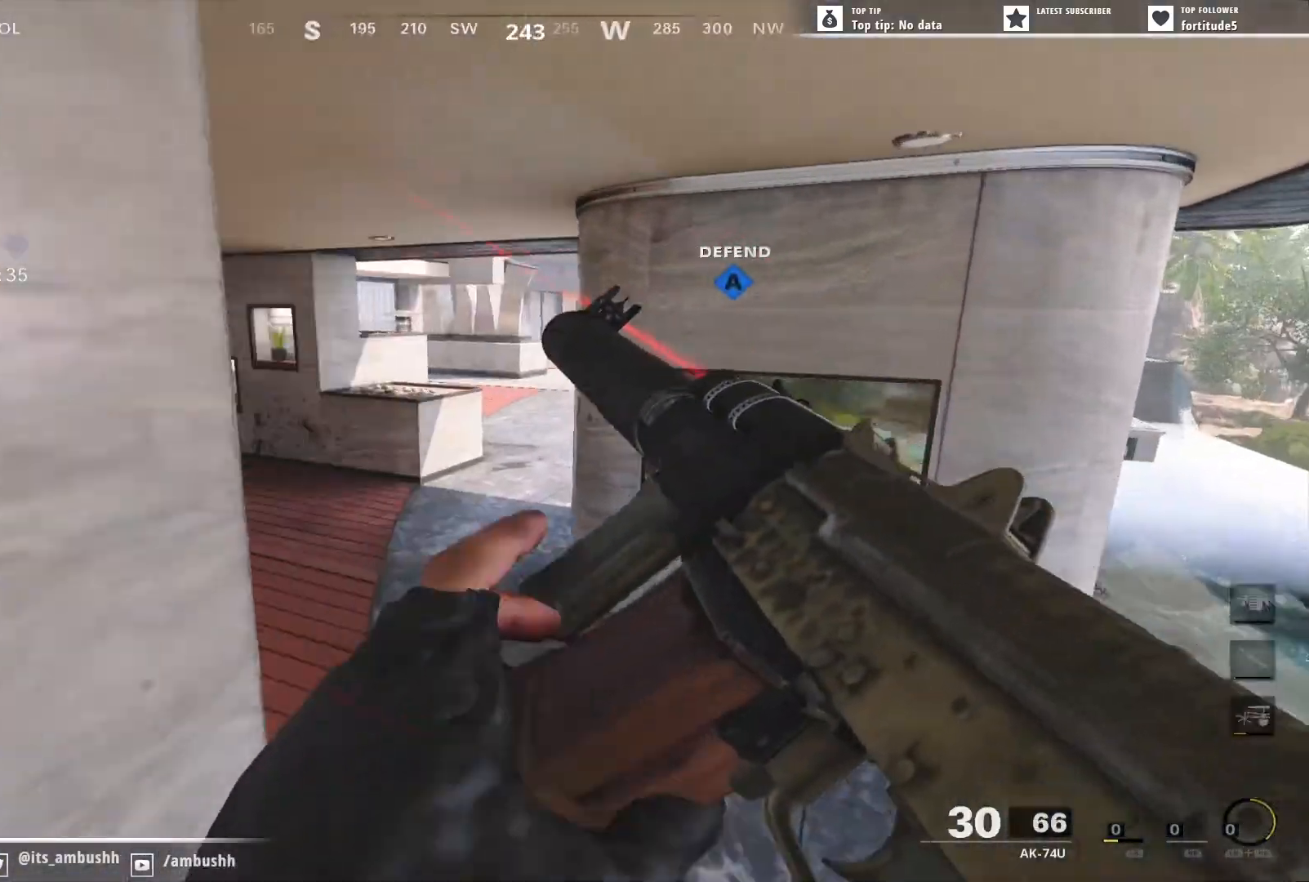
{"buttons": [], "left_stick": "up-left", "right_stick": "left", "events": [[50, "left_stick", "left"], [233, "right_stick", "left"], [467, "left_stick", "up-left"]]}
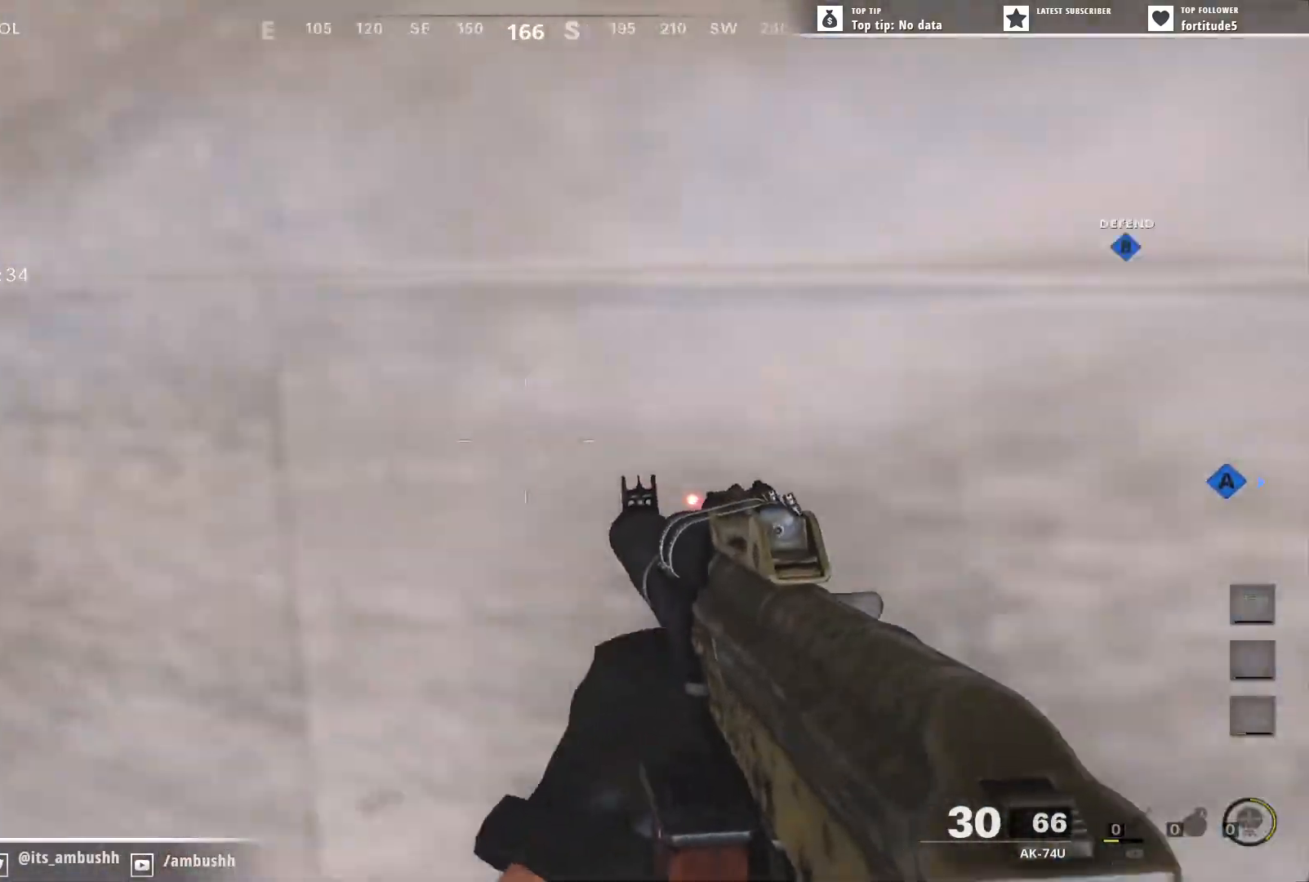
{"buttons": [], "left_stick": "up-left", "right_stick": "center", "events": [[83, "L3", "down"], [117, "right_stick", "center"], [183, "L3", "up"], [233, "L3", "down"], [333, "L3", "up"]]}
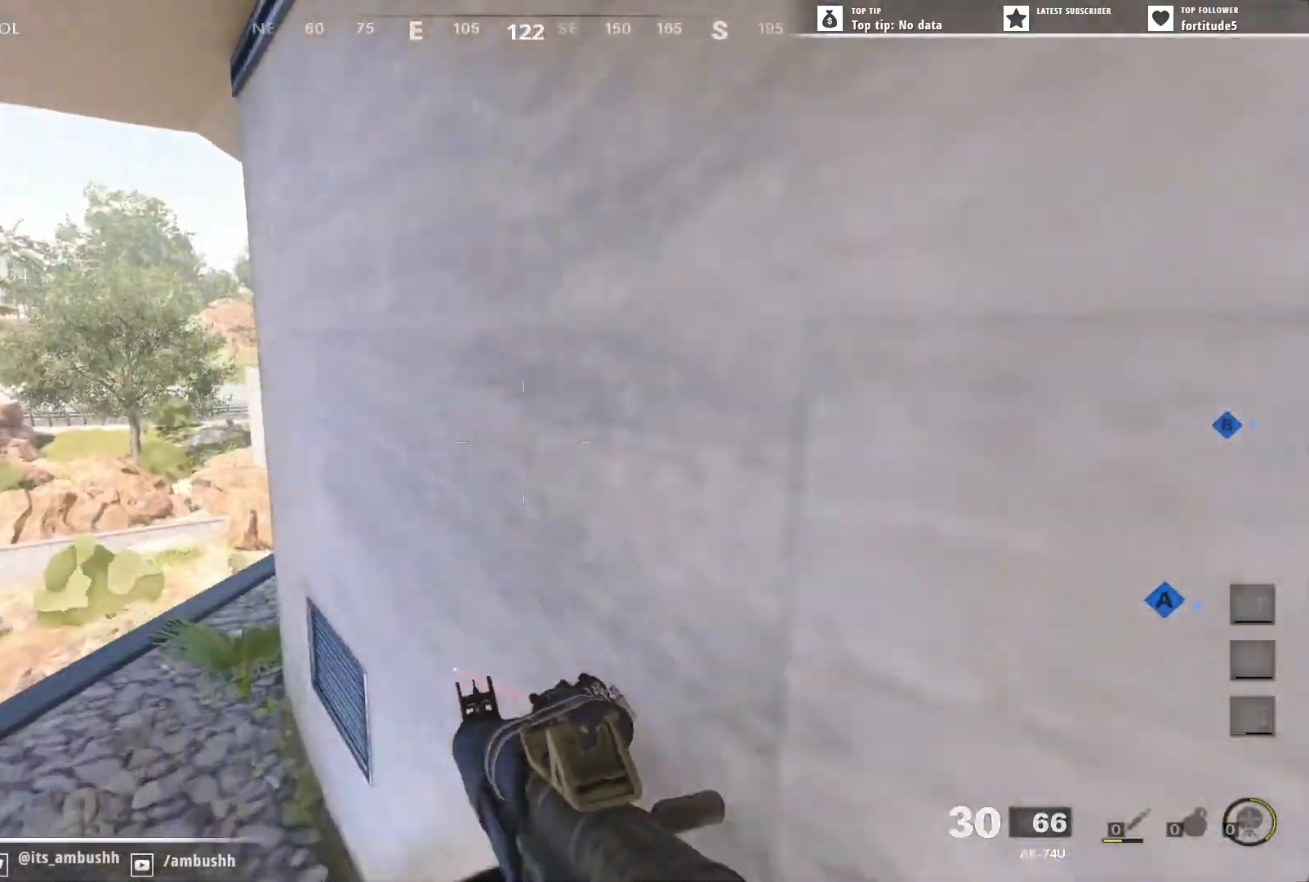
{"buttons": ["L2"], "left_stick": "up", "right_stick": "up-right", "events": [[67, "right_stick", "up-right"], [183, "L2", "down"], [250, "left_stick", "up"]]}
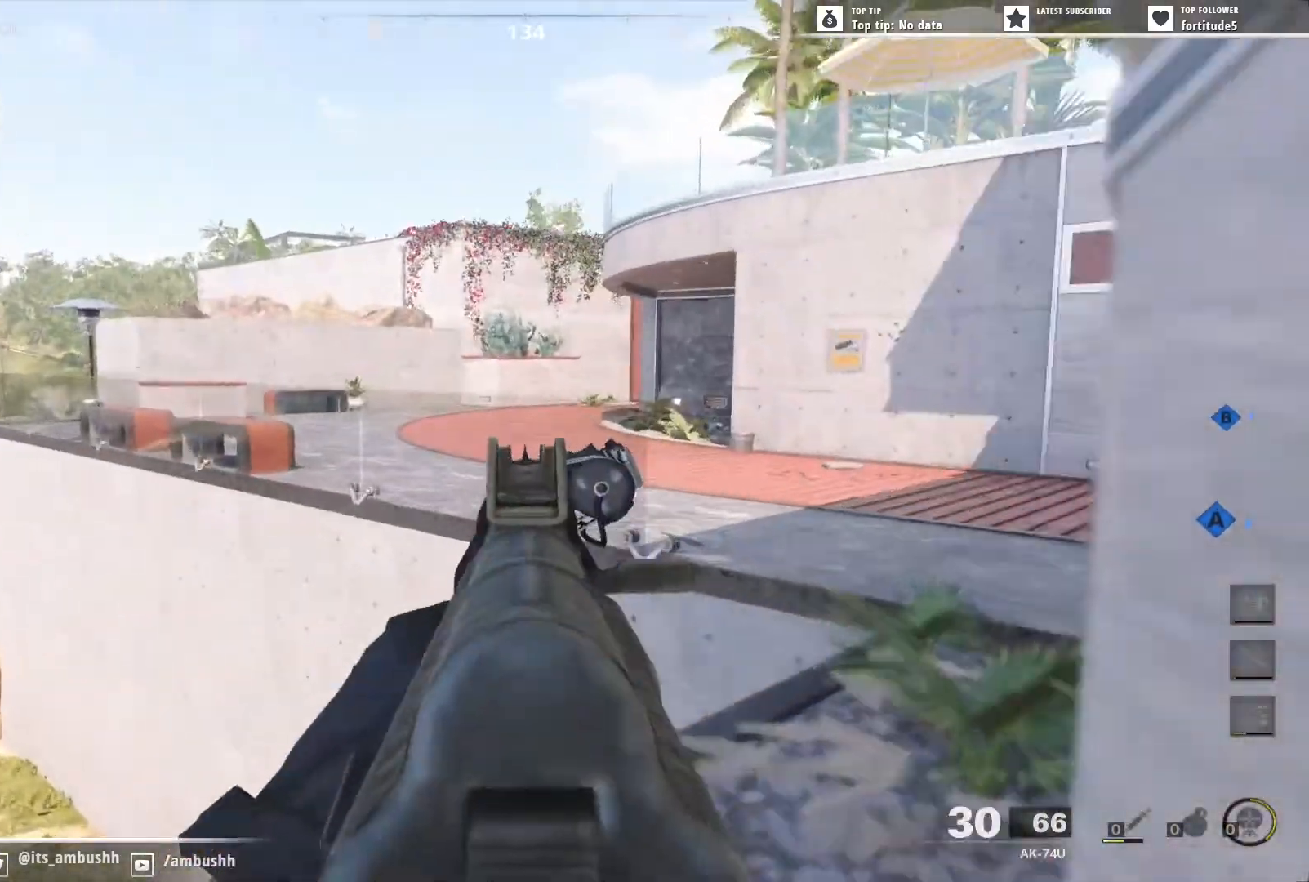
{"buttons": [], "left_stick": "up", "right_stick": "right", "events": [[167, "right_stick", "right"], [250, "L2", "up"]]}
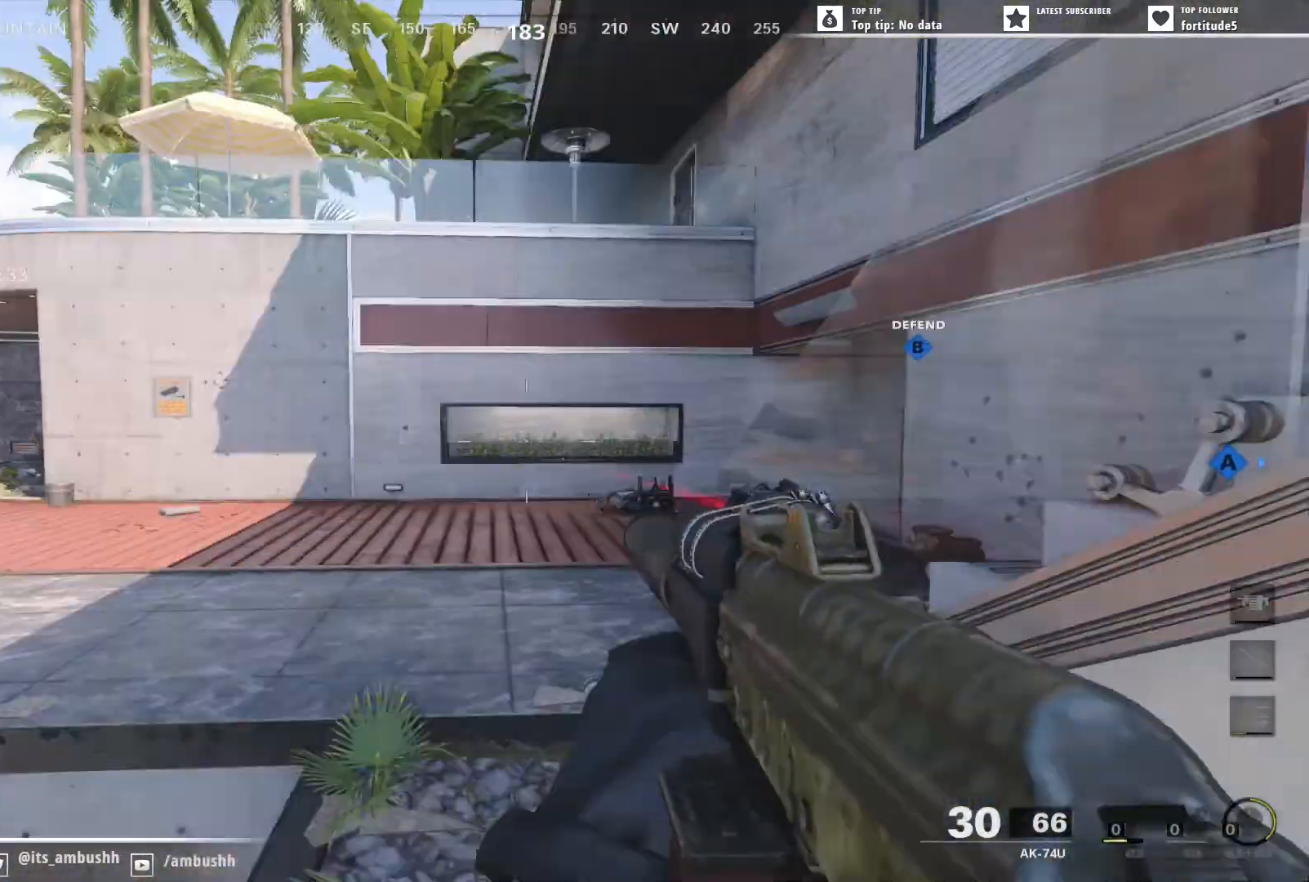
{"buttons": [], "left_stick": "left", "right_stick": "center", "events": [[217, "left_stick", "up-right"], [350, "left_stick", "up-left"], [417, "left_stick", "left"], [433, "right_stick", "center"]]}
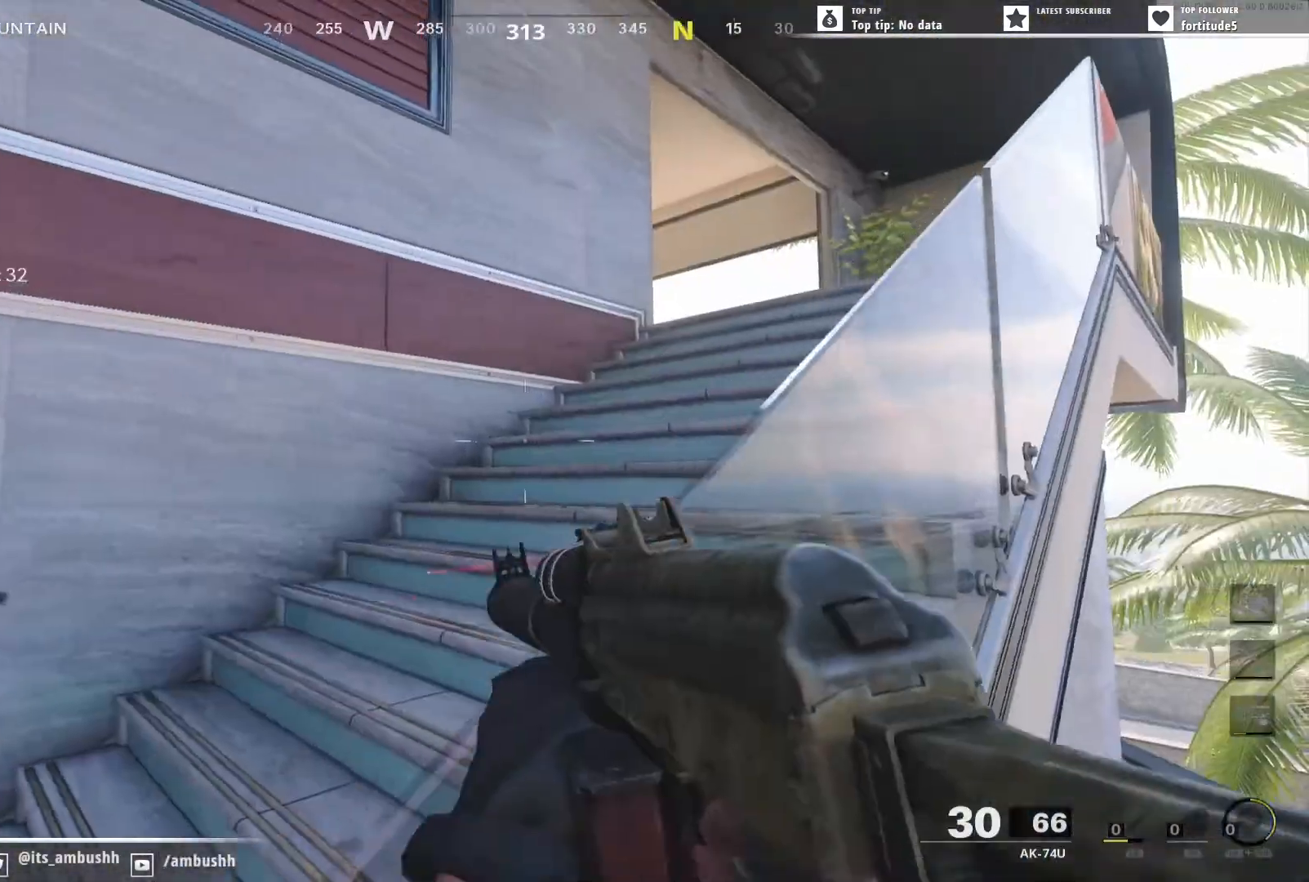
{"buttons": ["L3"], "left_stick": "up-right", "right_stick": "right", "events": [[150, "right_stick", "right"], [183, "left_stick", "up-left"], [300, "L3", "down"], [367, "L3", "up"], [383, "left_stick", "up-right"], [500, "L3", "down"]]}
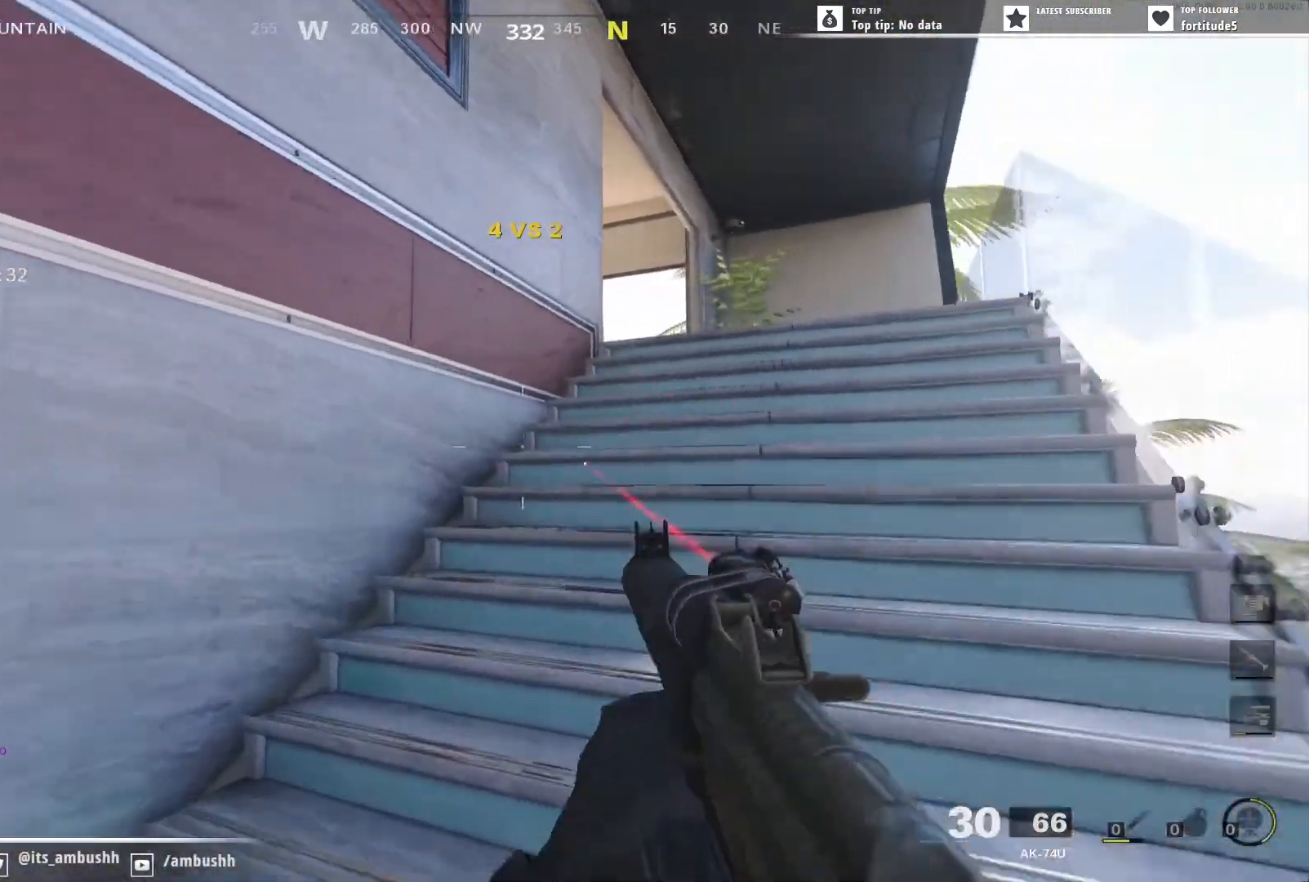
{"buttons": [], "left_stick": "up-right", "right_stick": "down-left", "events": [[17, "right_stick", "center"], [100, "L3", "up"], [283, "right_stick", "down"], [333, "right_stick", "down-left"]]}
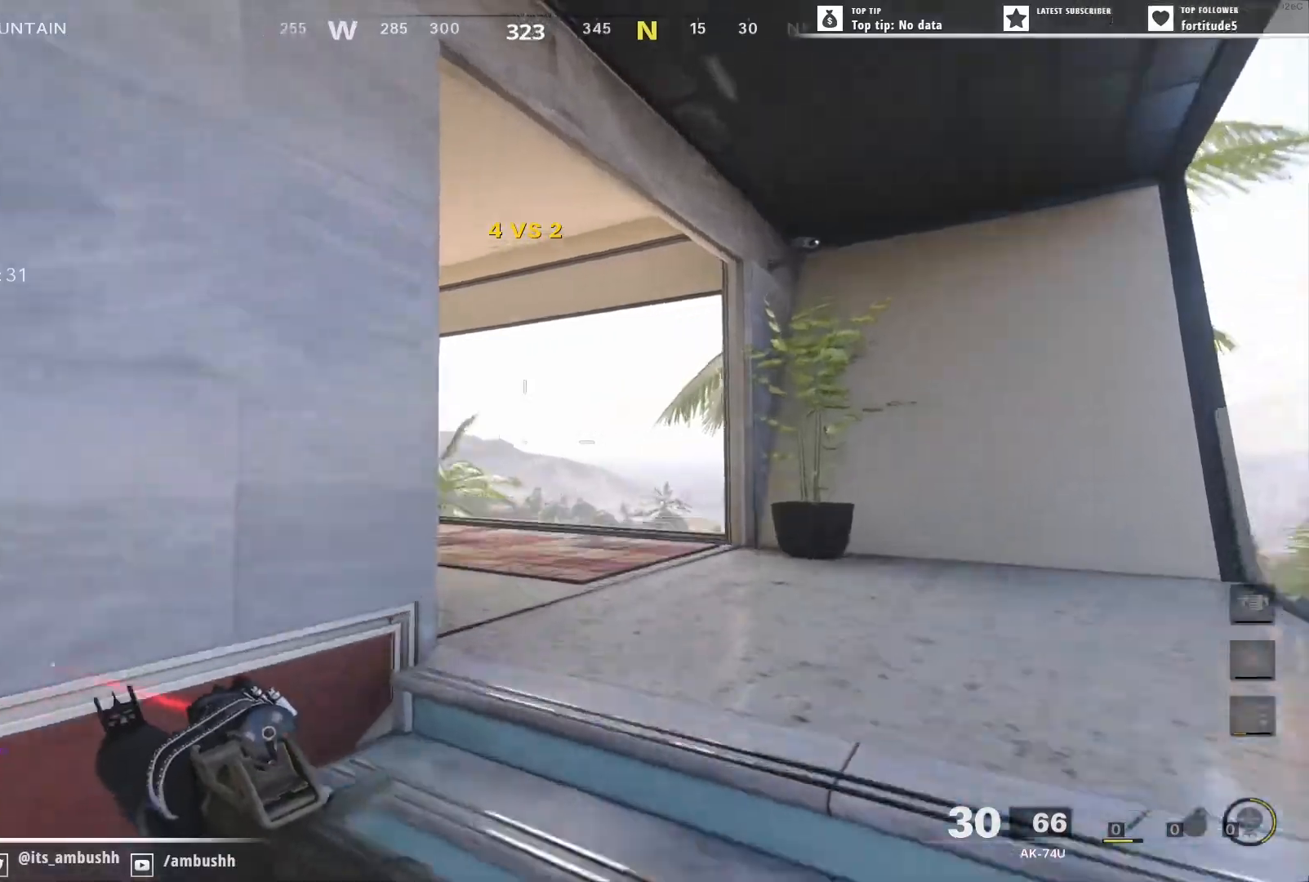
{"buttons": ["L2", "R2"], "left_stick": "down-left", "right_stick": "left", "events": [[67, "L2", "down"], [333, "right_stick", "center"], [367, "R2", "down"], [417, "right_stick", "left"], [450, "left_stick", "down-left"]]}
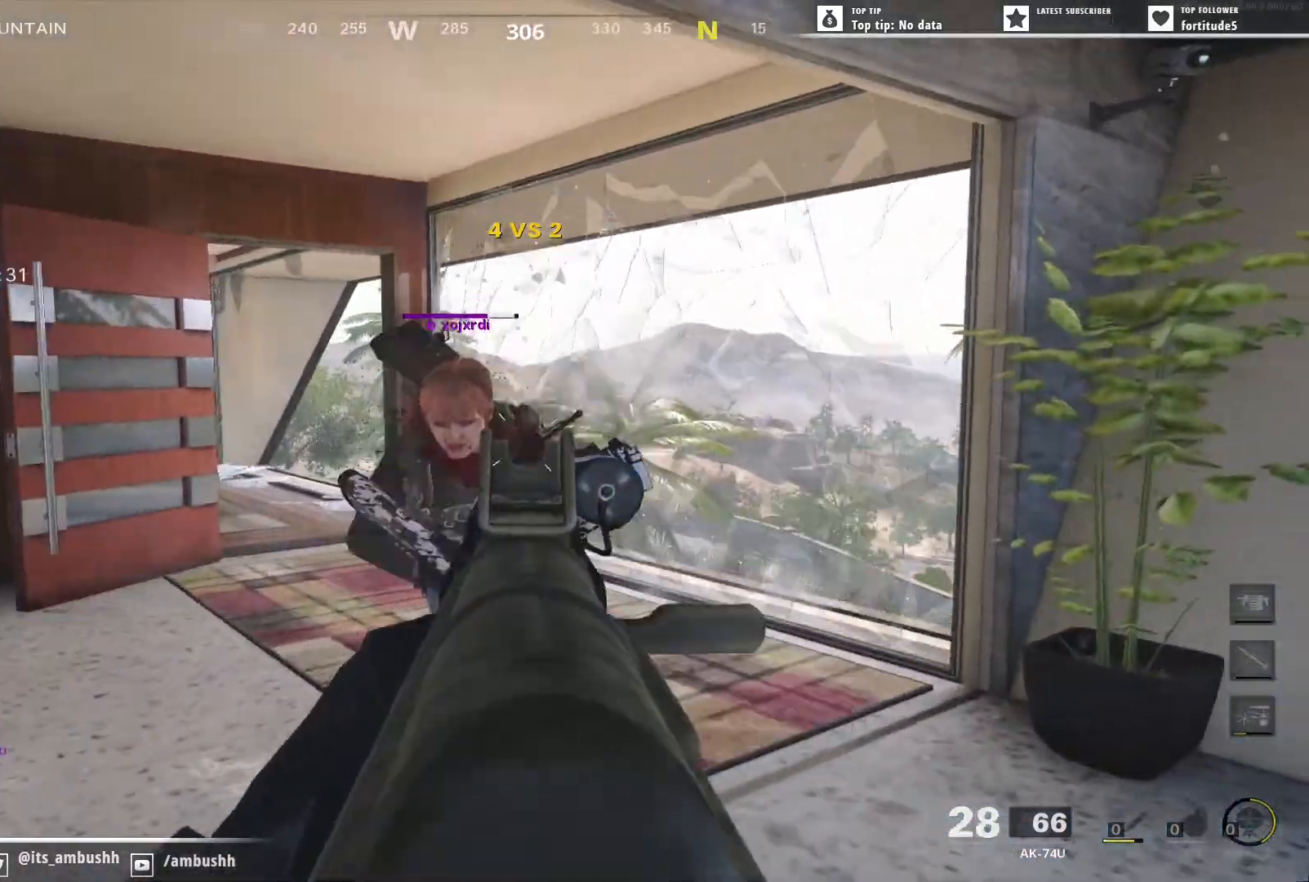
{"buttons": [], "left_stick": "up-right", "right_stick": "left", "events": [[83, "right_stick", "center"], [183, "B", "down"], [183, "L2", "up"], [183, "left_stick", "down-right"], [233, "B", "up"], [233, "left_stick", "right"], [300, "R2", "up"], [333, "right_stick", "left"], [350, "left_stick", "up-right"], [417, "L3", "down"], [500, "L3", "up"]]}
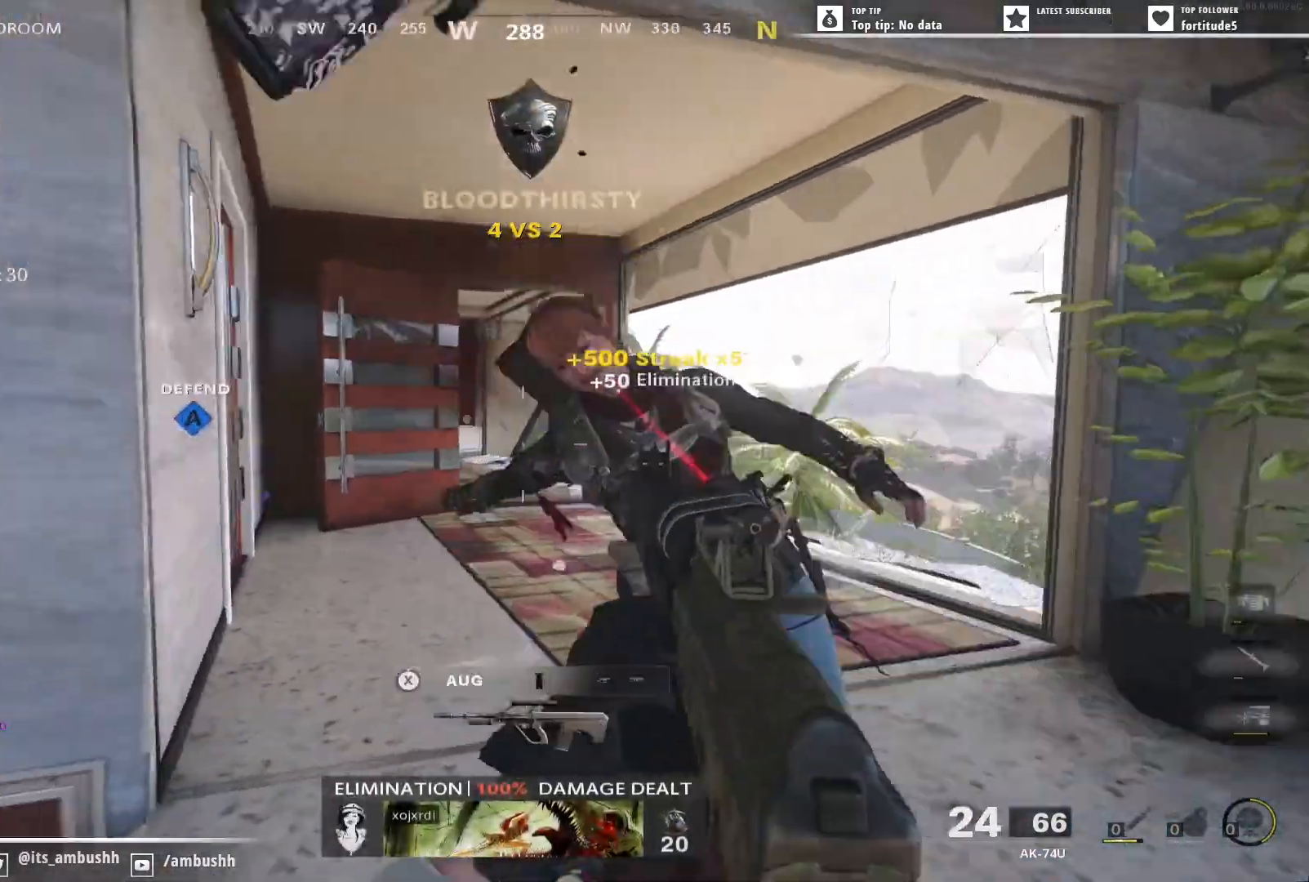
{"buttons": ["B"], "left_stick": "up", "right_stick": "center", "events": [[17, "left_stick", "up"], [33, "right_stick", "center"], [83, "L3", "down"], [167, "right_stick", "left"], [183, "L3", "up"], [400, "right_stick", "center"], [483, "B", "down"]]}
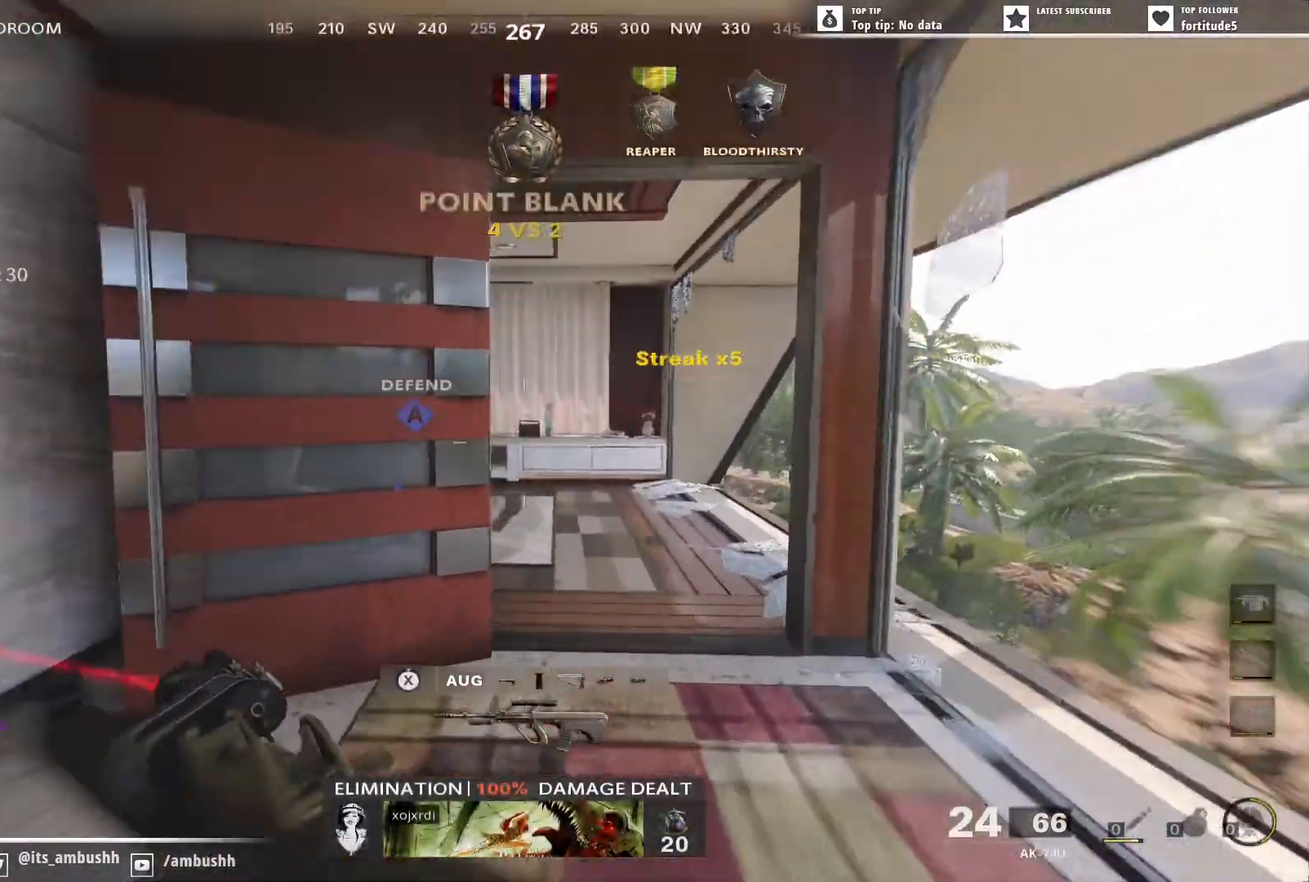
{"buttons": [], "left_stick": "up", "right_stick": "center", "events": [[33, "B", "up"], [83, "left_stick", "up-right"], [100, "right_stick", "down-left"], [183, "L2", "down"], [183, "right_stick", "left"], [283, "L2", "up"], [333, "right_stick", "center"], [367, "A", "down"], [367, "L3", "down"], [383, "left_stick", "up"], [400, "A", "up"], [467, "L3", "up"]]}
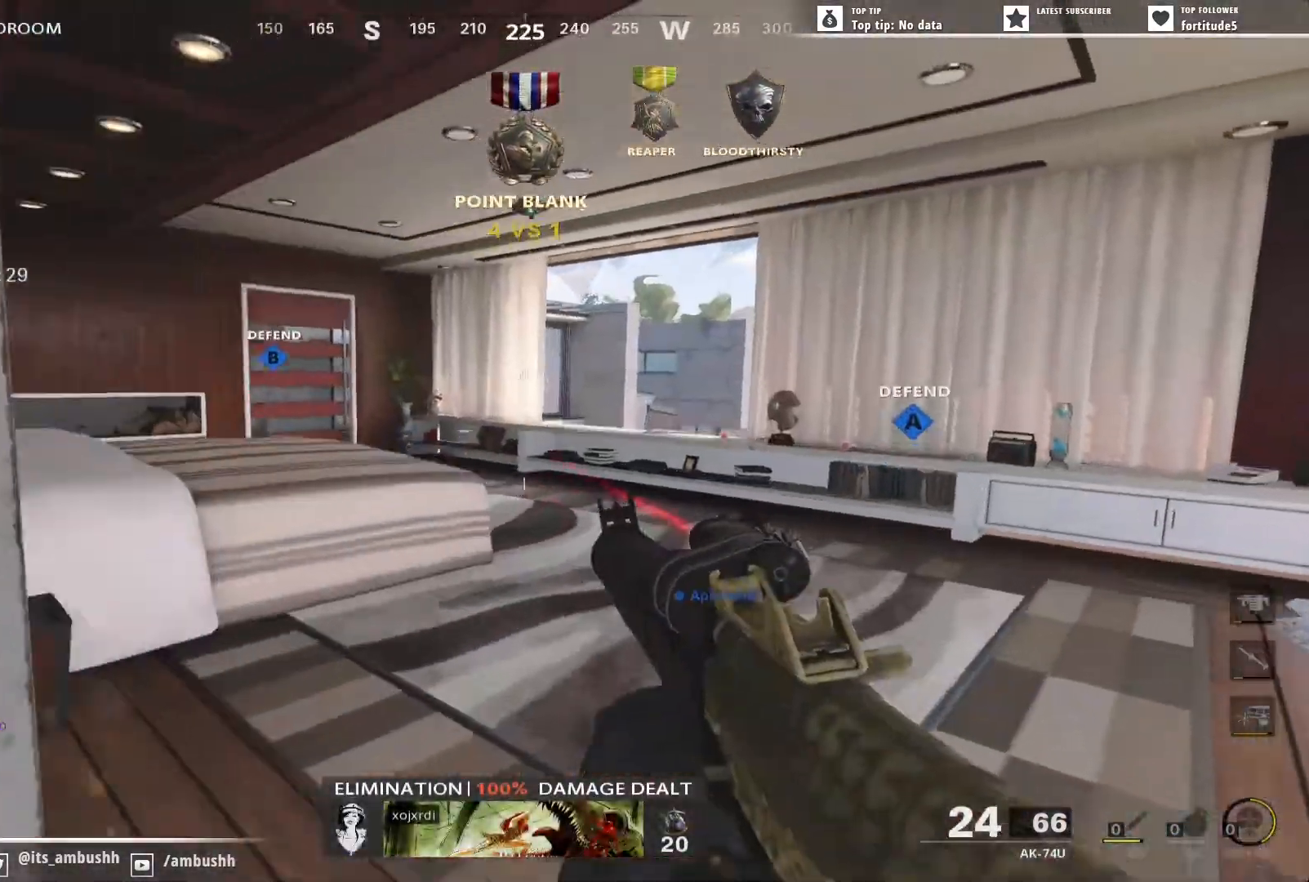
{"buttons": [], "left_stick": "up", "right_stick": "center", "events": [[33, "L3", "down"], [117, "right_stick", "right"], [133, "L3", "up"], [283, "right_stick", "center"], [433, "A", "down"], [500, "A", "up"]]}
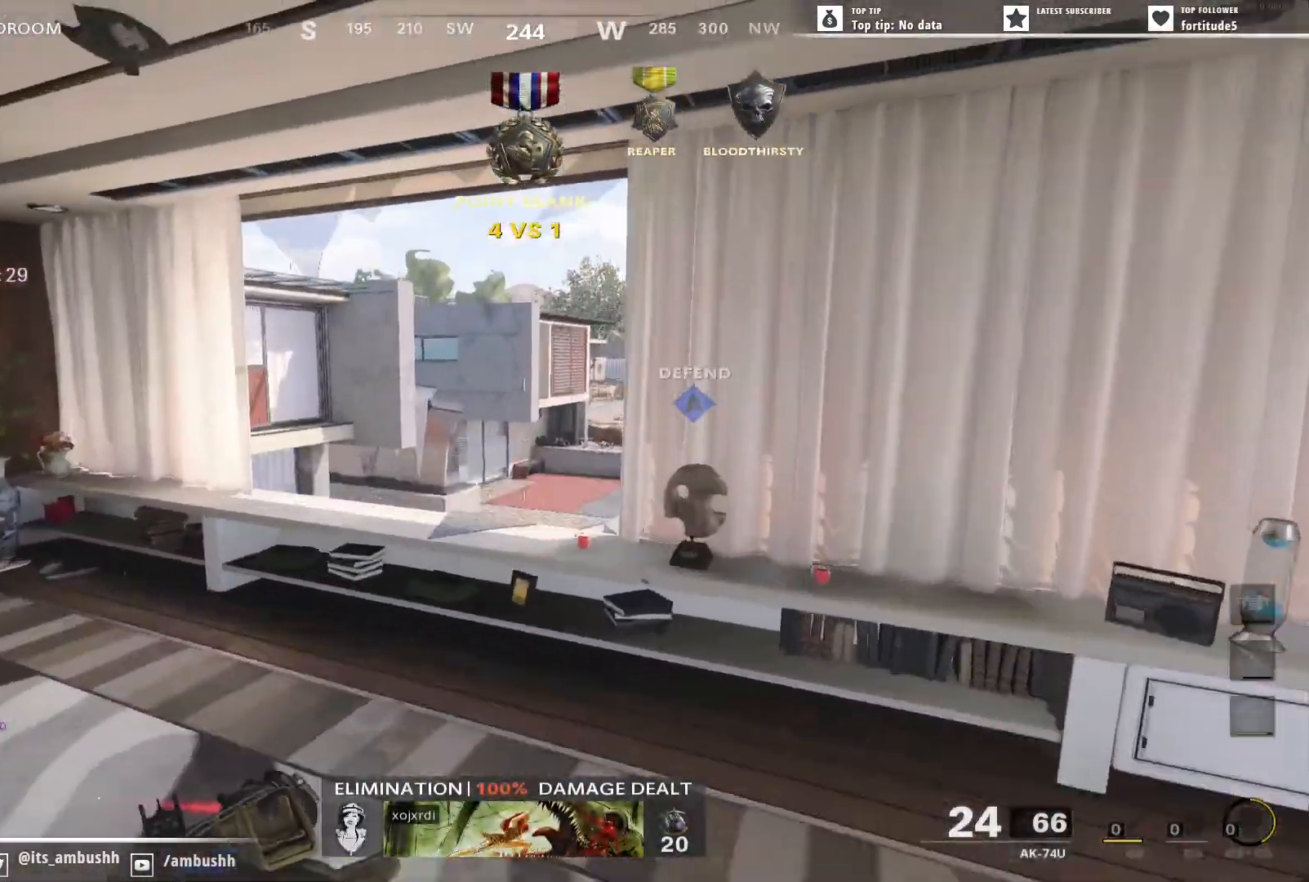
{"buttons": [], "left_stick": "left", "right_stick": "center", "events": [[133, "right_stick", "down-right"], [150, "left_stick", "up-left"], [317, "right_stick", "center"], [383, "left_stick", "left"]]}
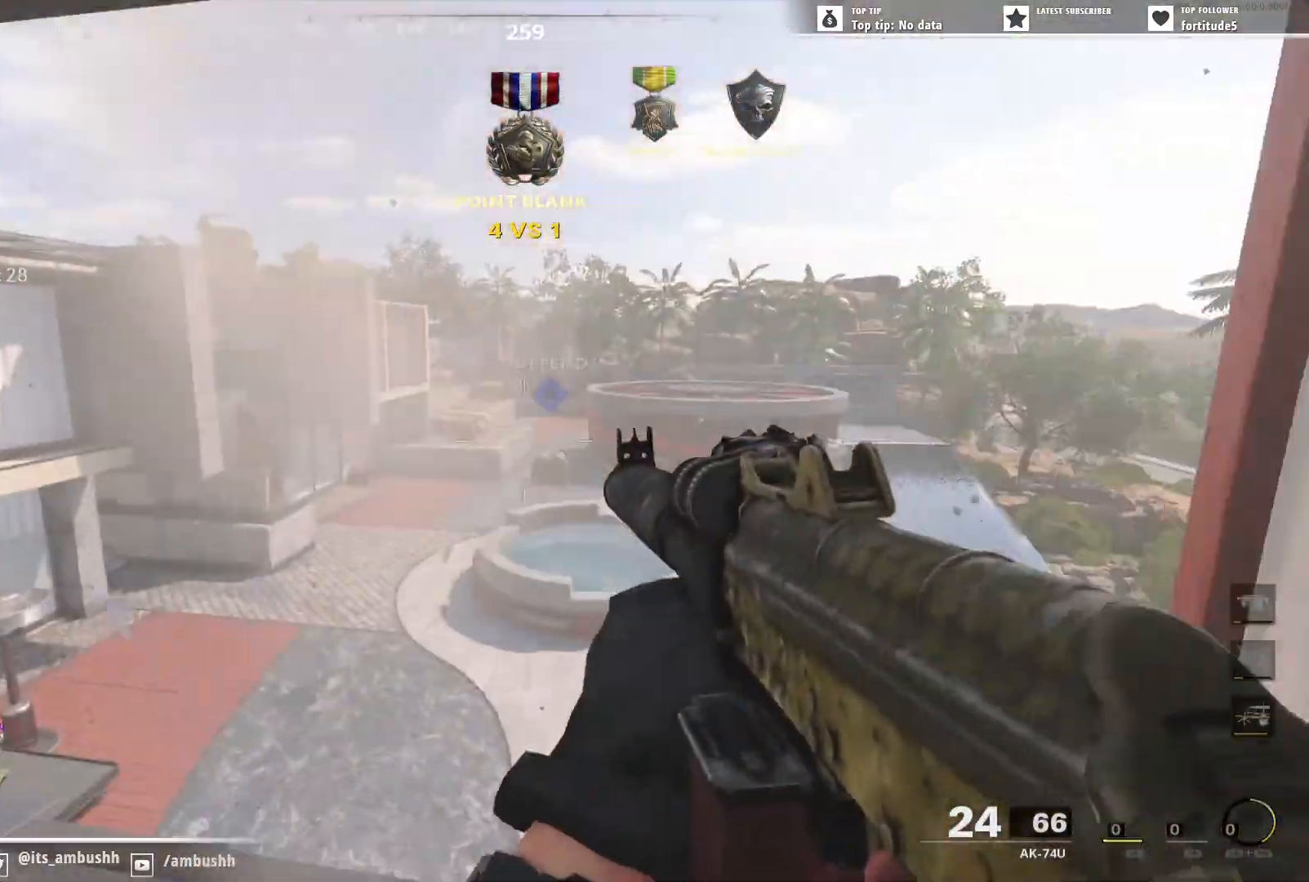
{"buttons": [], "left_stick": "up", "right_stick": "center", "events": [[83, "X", "down"], [167, "X", "up"], [217, "left_stick", "up"], [367, "right_stick", "left"], [467, "right_stick", "center"]]}
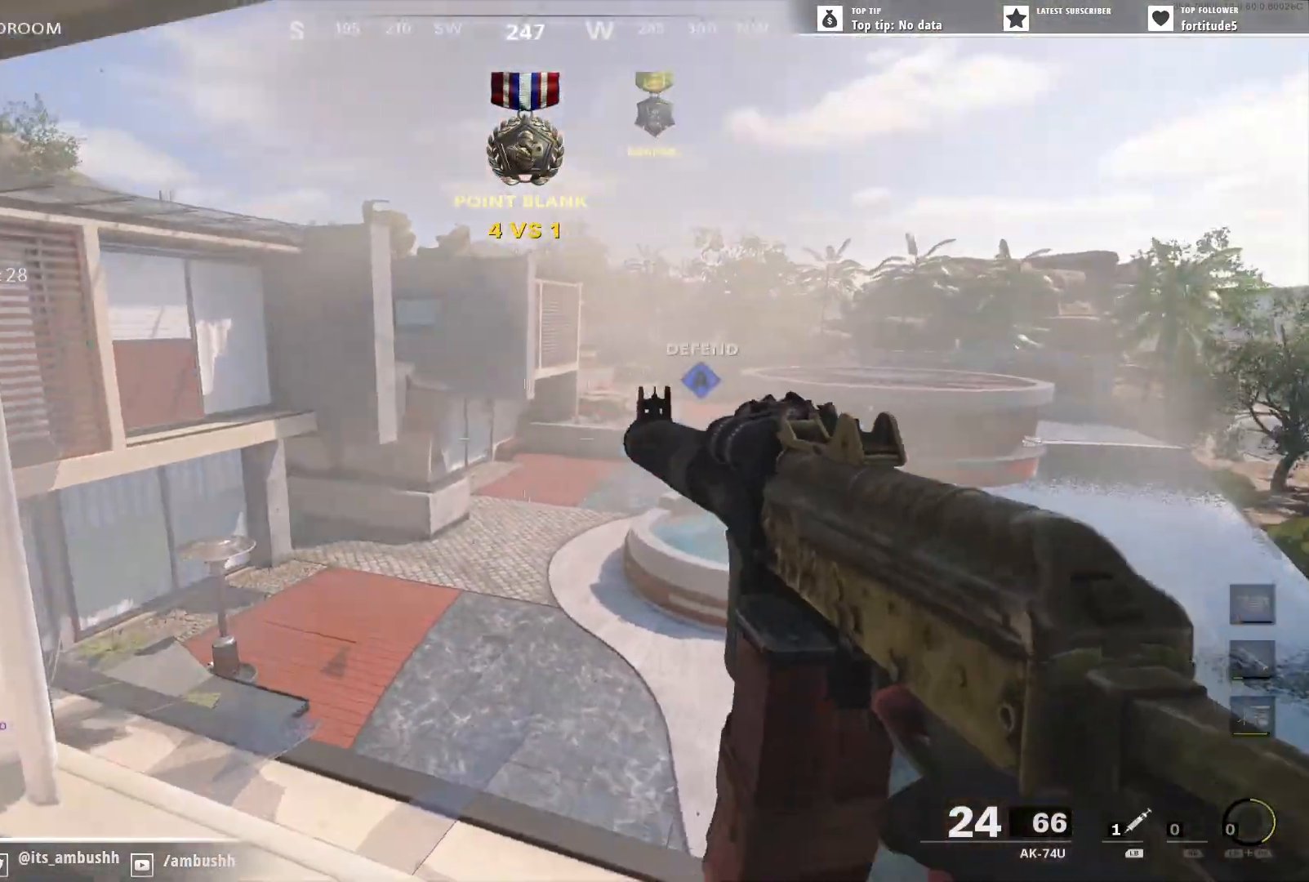
{"buttons": [], "left_stick": "up-left", "right_stick": "center", "events": [[167, "left_stick", "center"], [300, "left_stick", "up"], [383, "left_stick", "center"], [433, "left_stick", "up-left"]]}
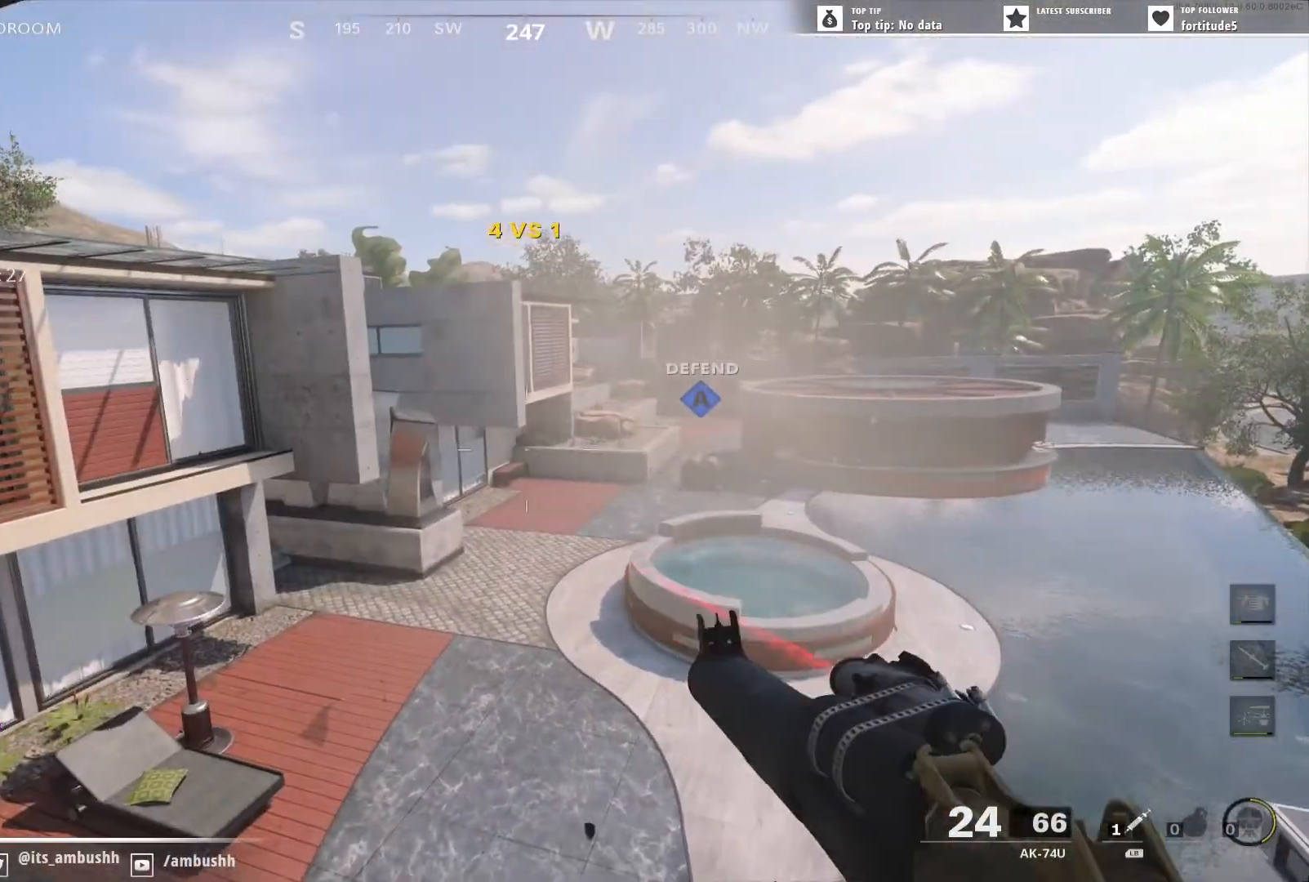
{"buttons": [], "left_stick": "up-left", "right_stick": "left", "events": [[150, "X", "down"], [200, "X", "up"], [283, "X", "down"], [333, "X", "up"], [450, "right_stick", "left"]]}
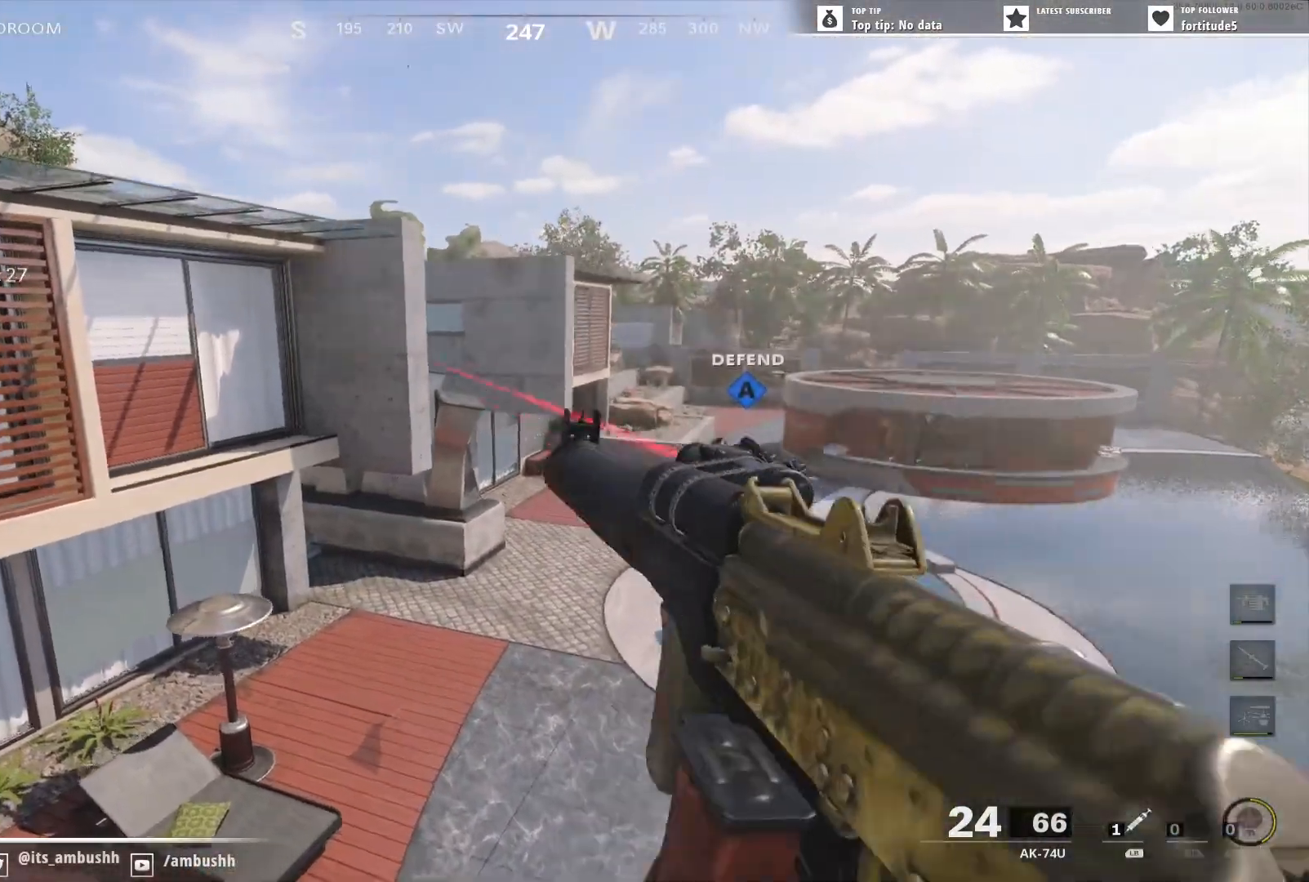
{"buttons": [], "left_stick": "up", "right_stick": "center", "events": [[333, "right_stick", "center"], [483, "left_stick", "up"]]}
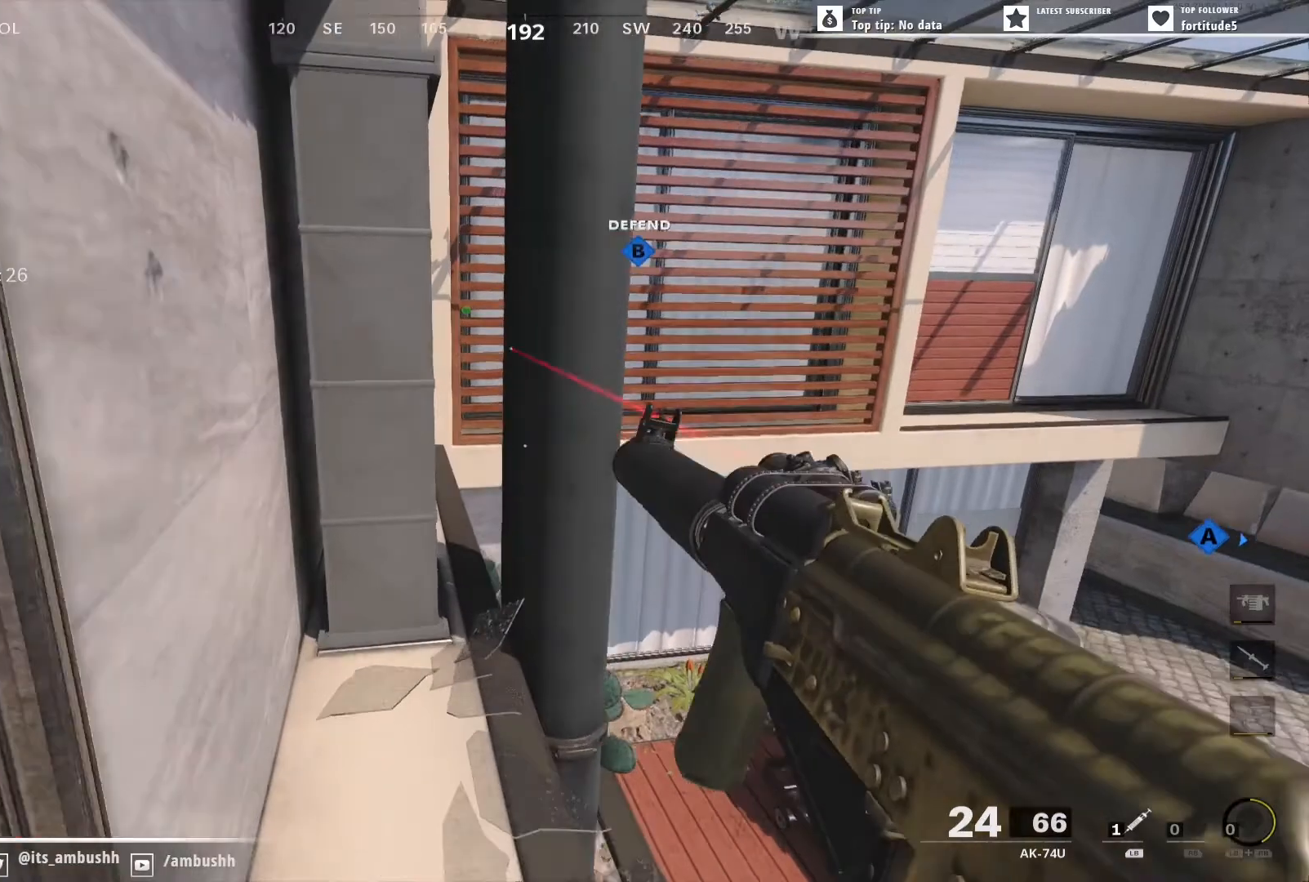
{"buttons": [], "left_stick": "down", "right_stick": "center", "events": [[17, "right_stick", "right"], [100, "left_stick", "up-left"], [267, "left_stick", "down-left"], [383, "left_stick", "down"], [383, "right_stick", "center"]]}
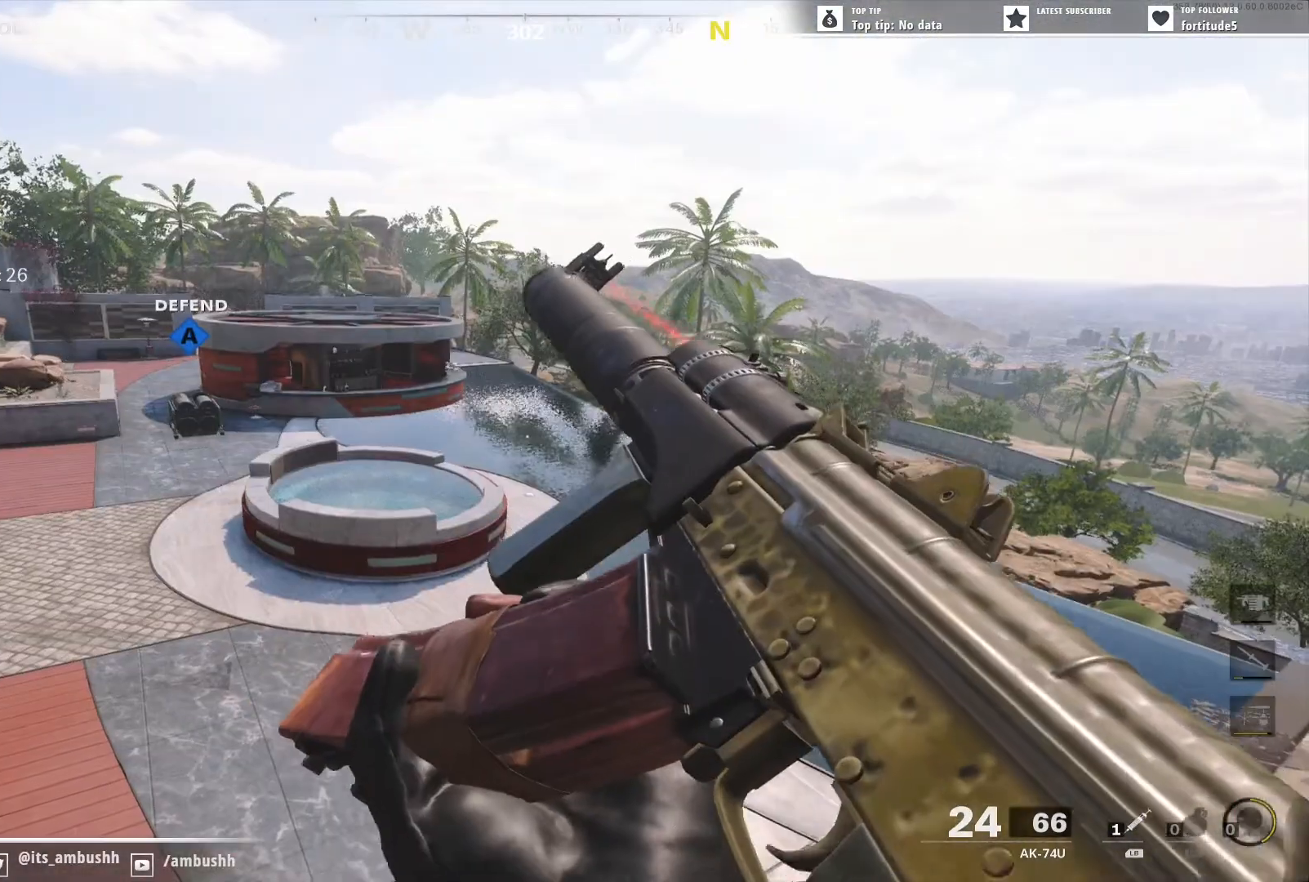
{"buttons": [], "left_stick": "center", "right_stick": "center", "events": [[133, "right_stick", "right"], [217, "left_stick", "center"], [433, "right_stick", "center"]]}
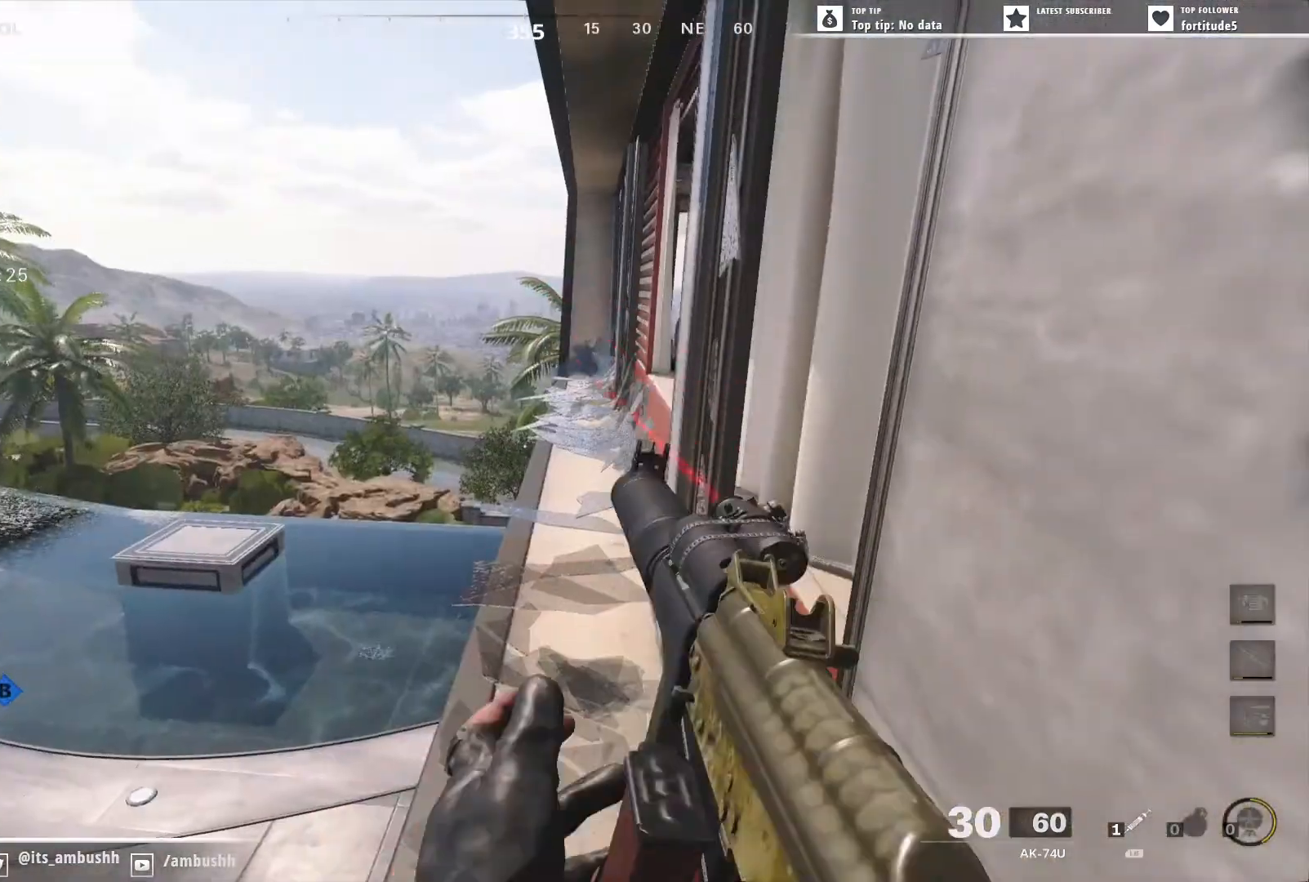
{"buttons": [], "left_stick": "center", "right_stick": "center", "events": []}
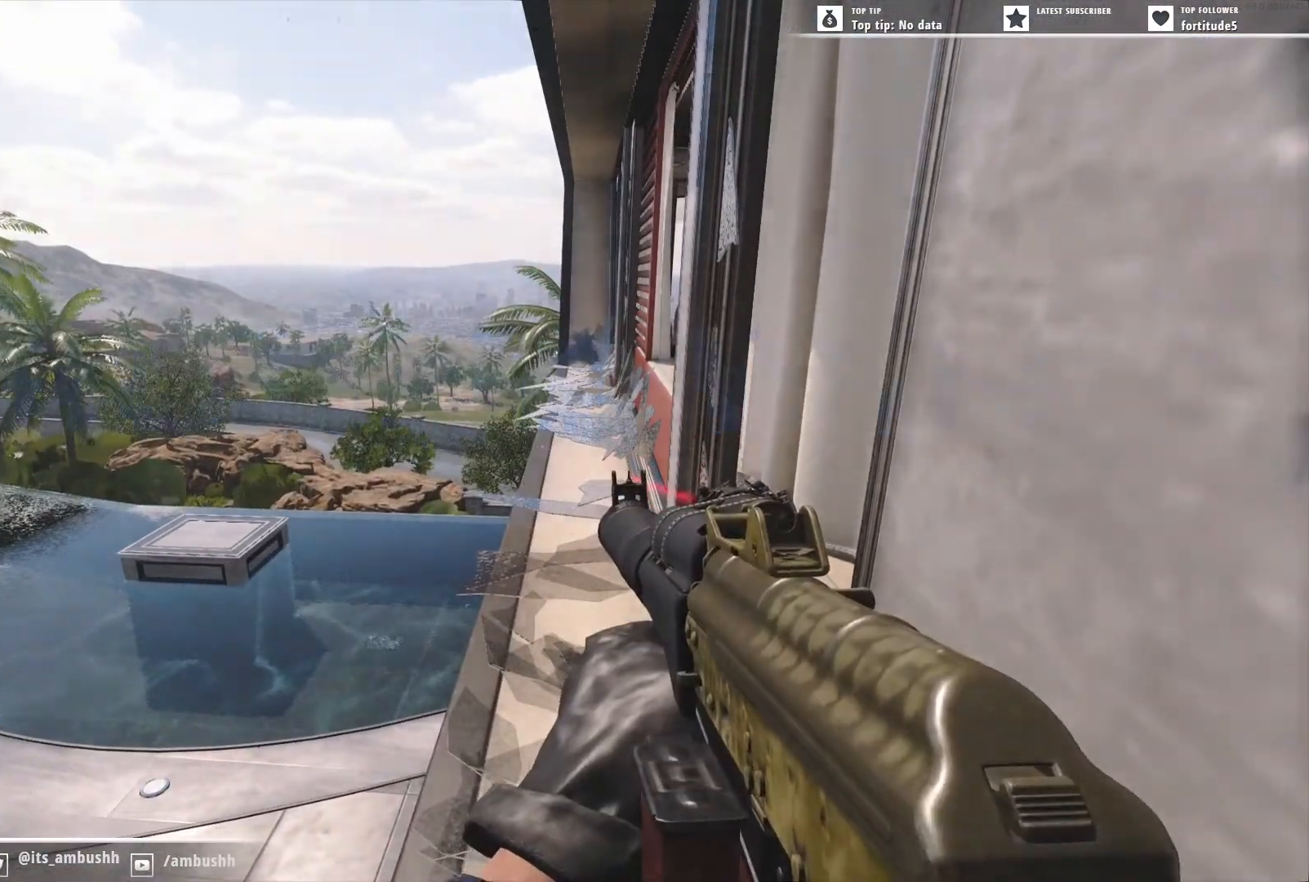
{"buttons": [], "left_stick": "center", "right_stick": "center", "events": [[117, "left_stick", "up"], [183, "L3", "down"], [267, "L3", "up"], [367, "right_stick", "right"], [400, "left_stick", "center"], [467, "right_stick", "center"]]}
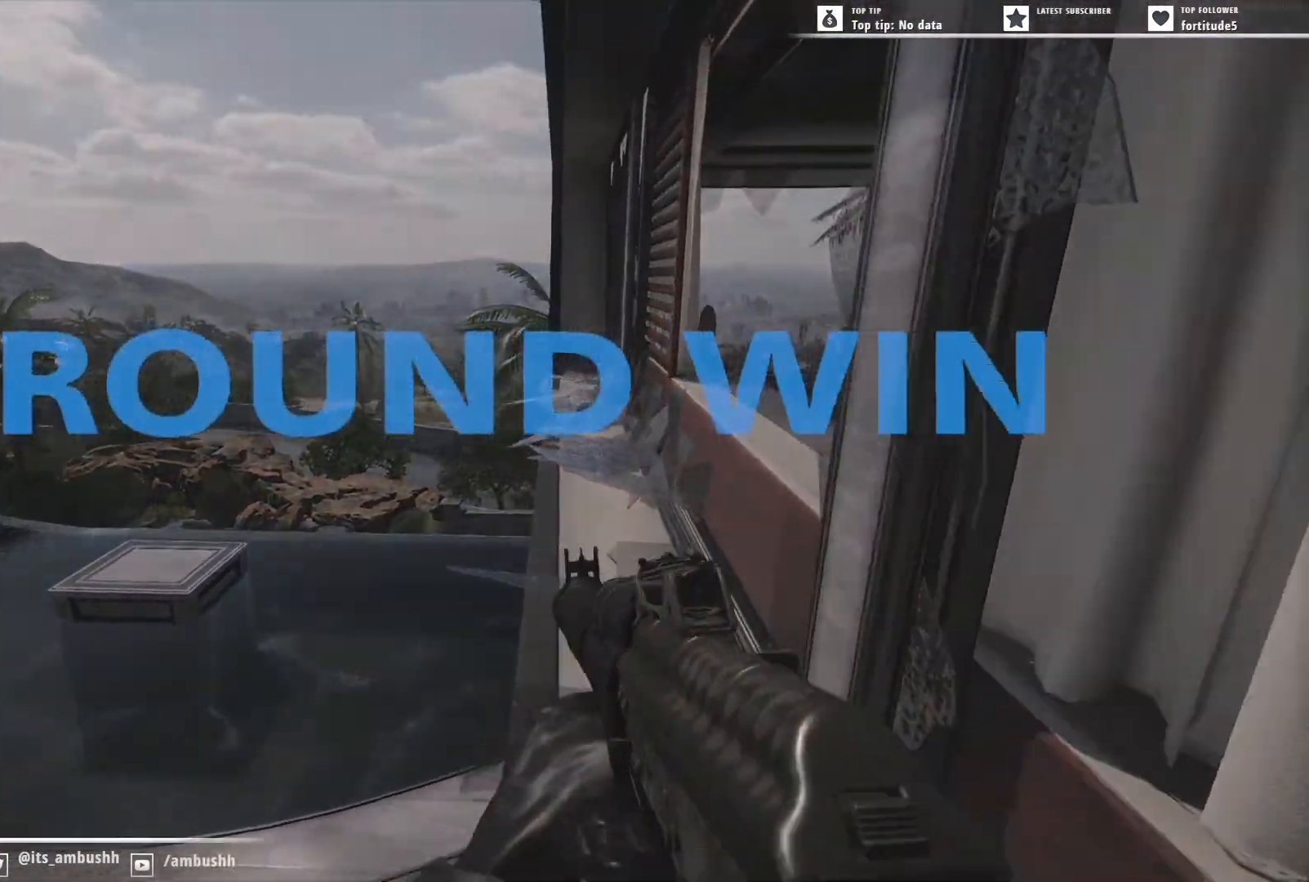
{"buttons": [], "left_stick": "center", "right_stick": "center", "events": [[17, "SELECT", "down"], [83, "SELECT", "up"]]}
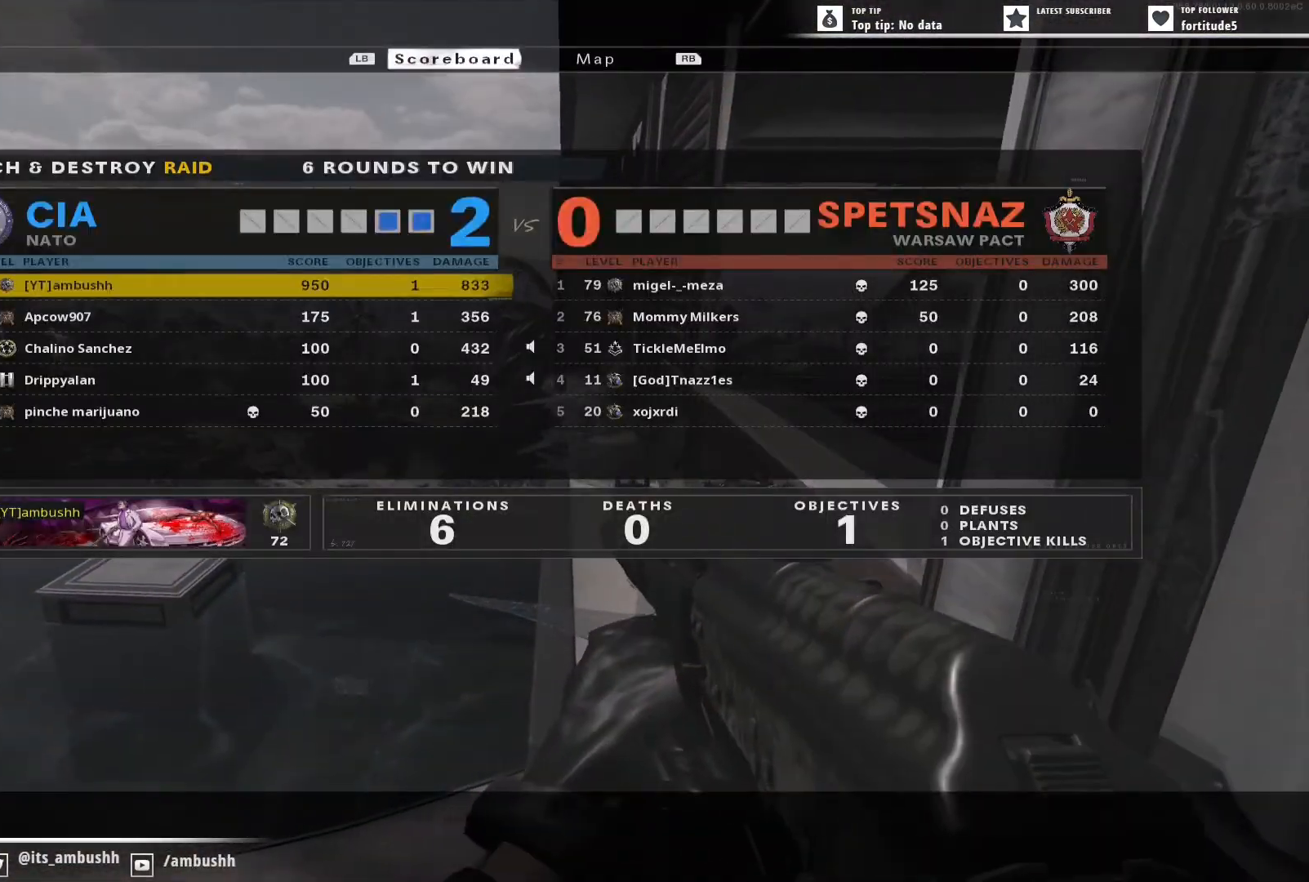
{"buttons": [], "left_stick": "center", "right_stick": "center", "events": [[100, "SELECT", "down"], [200, "SELECT", "up"]]}